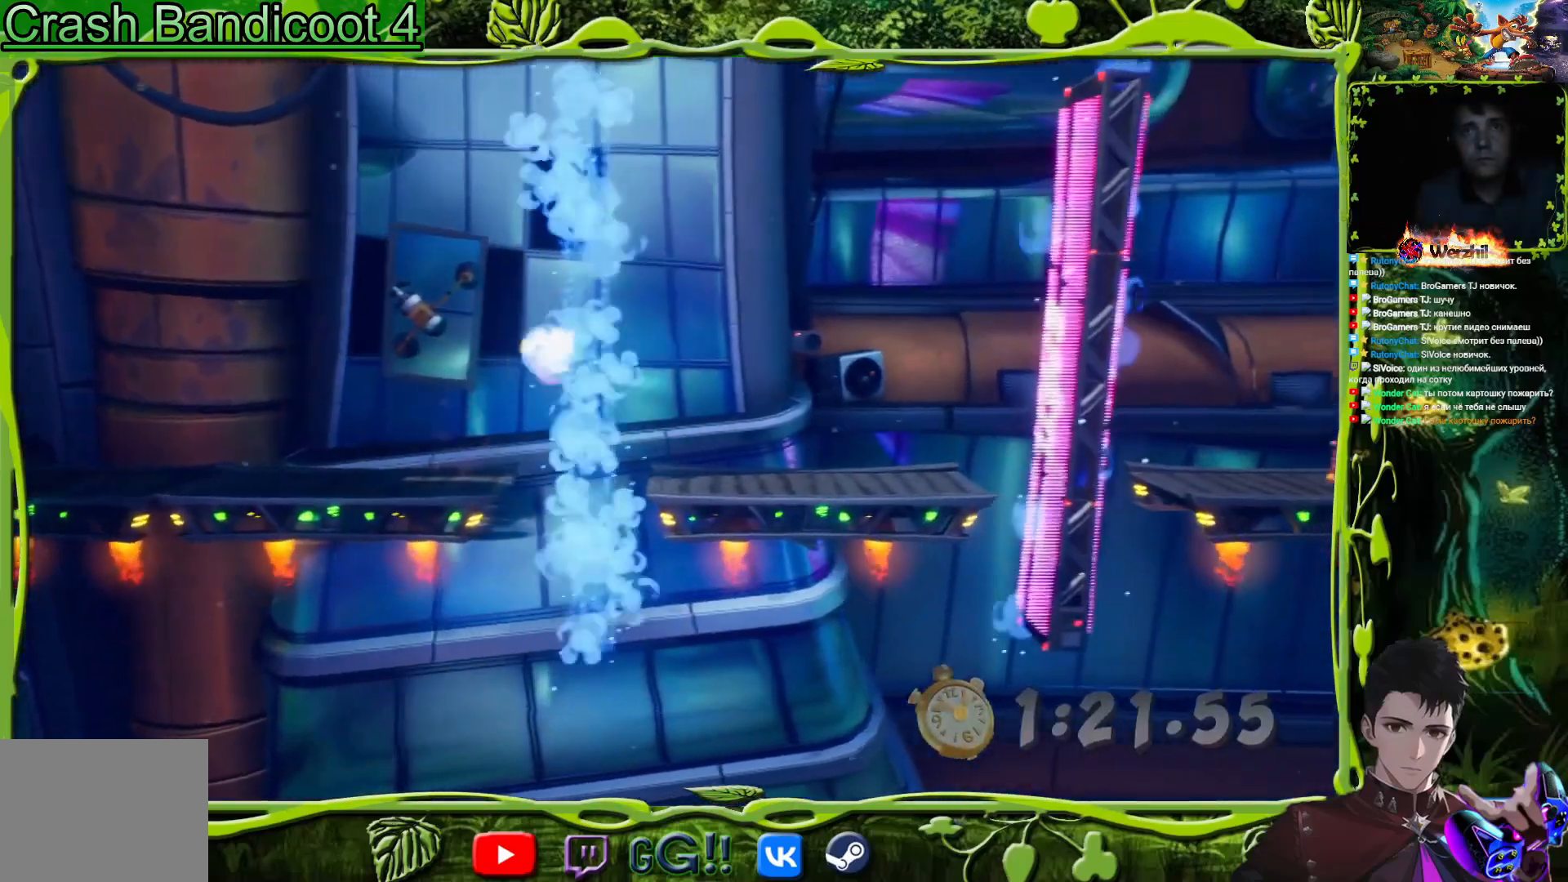
Gameplay with a controller (PlayStation layout); each line is a JSON object with the inputs held at the frame after it. "events" lists button and stick changes between this image and that frame as [ms after this image, input, new state], when the widget could be followed in between. Not read: left_stick right_stick.
{"buttons": ["DPAD_RIGHT"], "events": [[150, "CROSS", "up"]]}
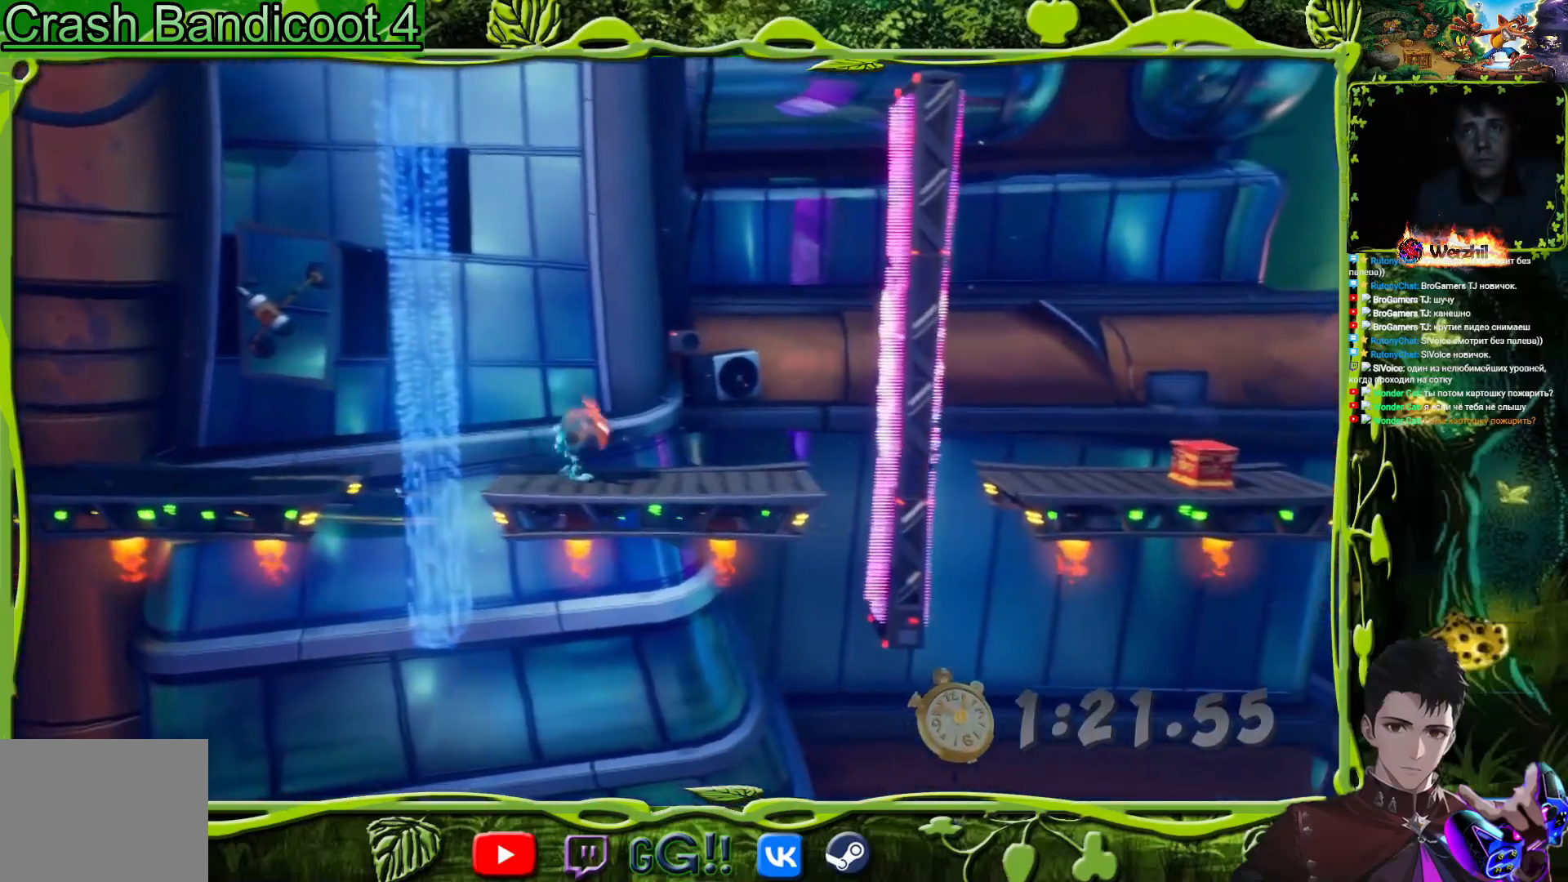
{"buttons": ["DPAD_RIGHT"], "events": []}
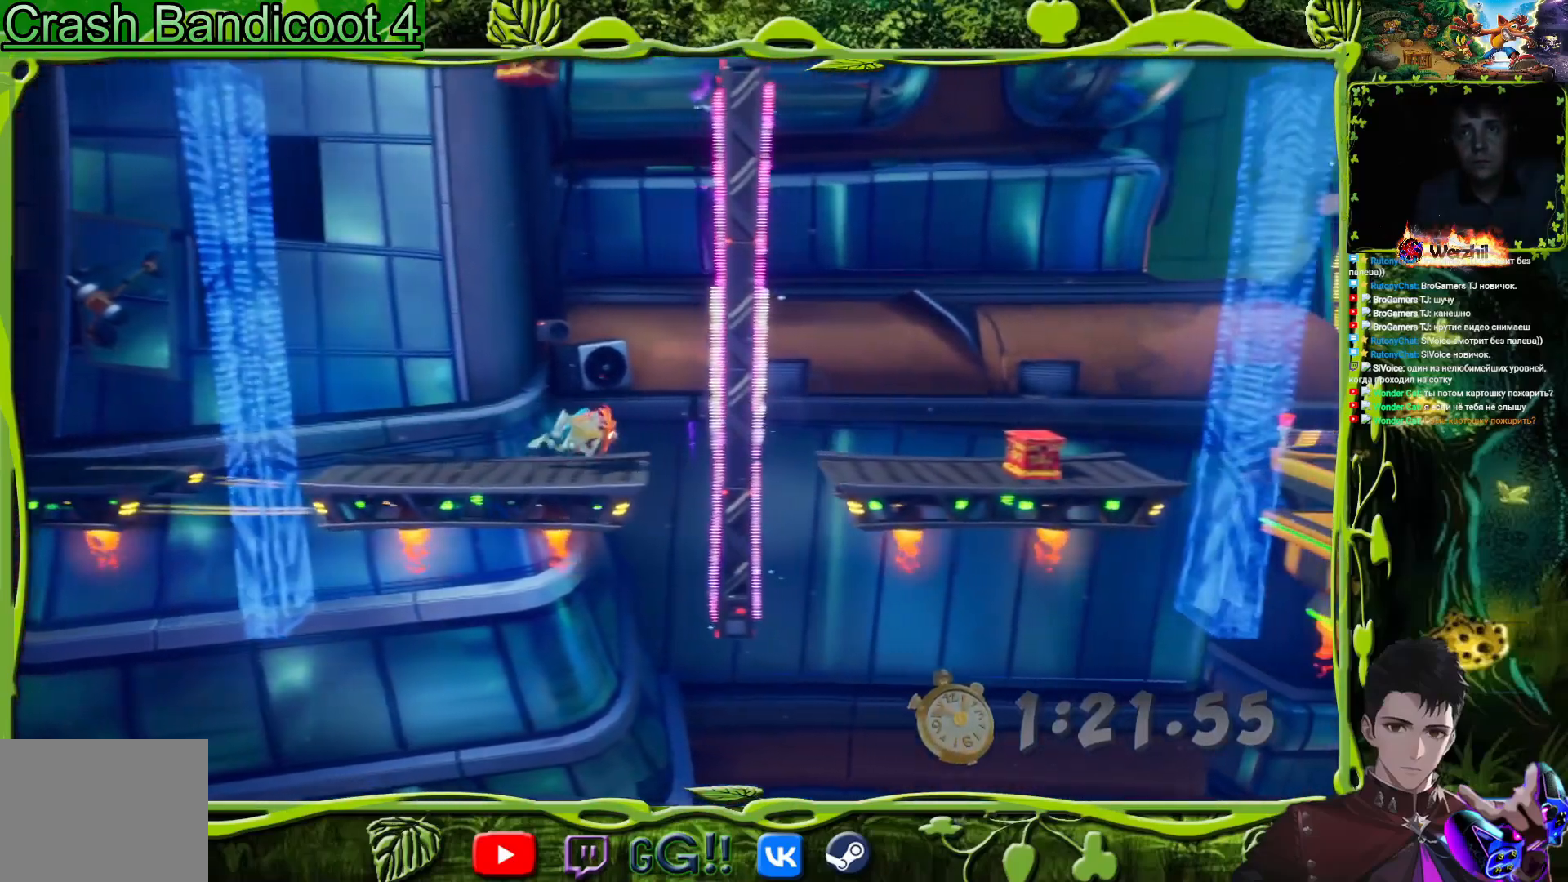
{"buttons": ["CROSS", "DPAD_RIGHT"], "events": [[150, "CROSS", "down"], [267, "TRIANGLE", "down"], [401, "TRIANGLE", "up"]]}
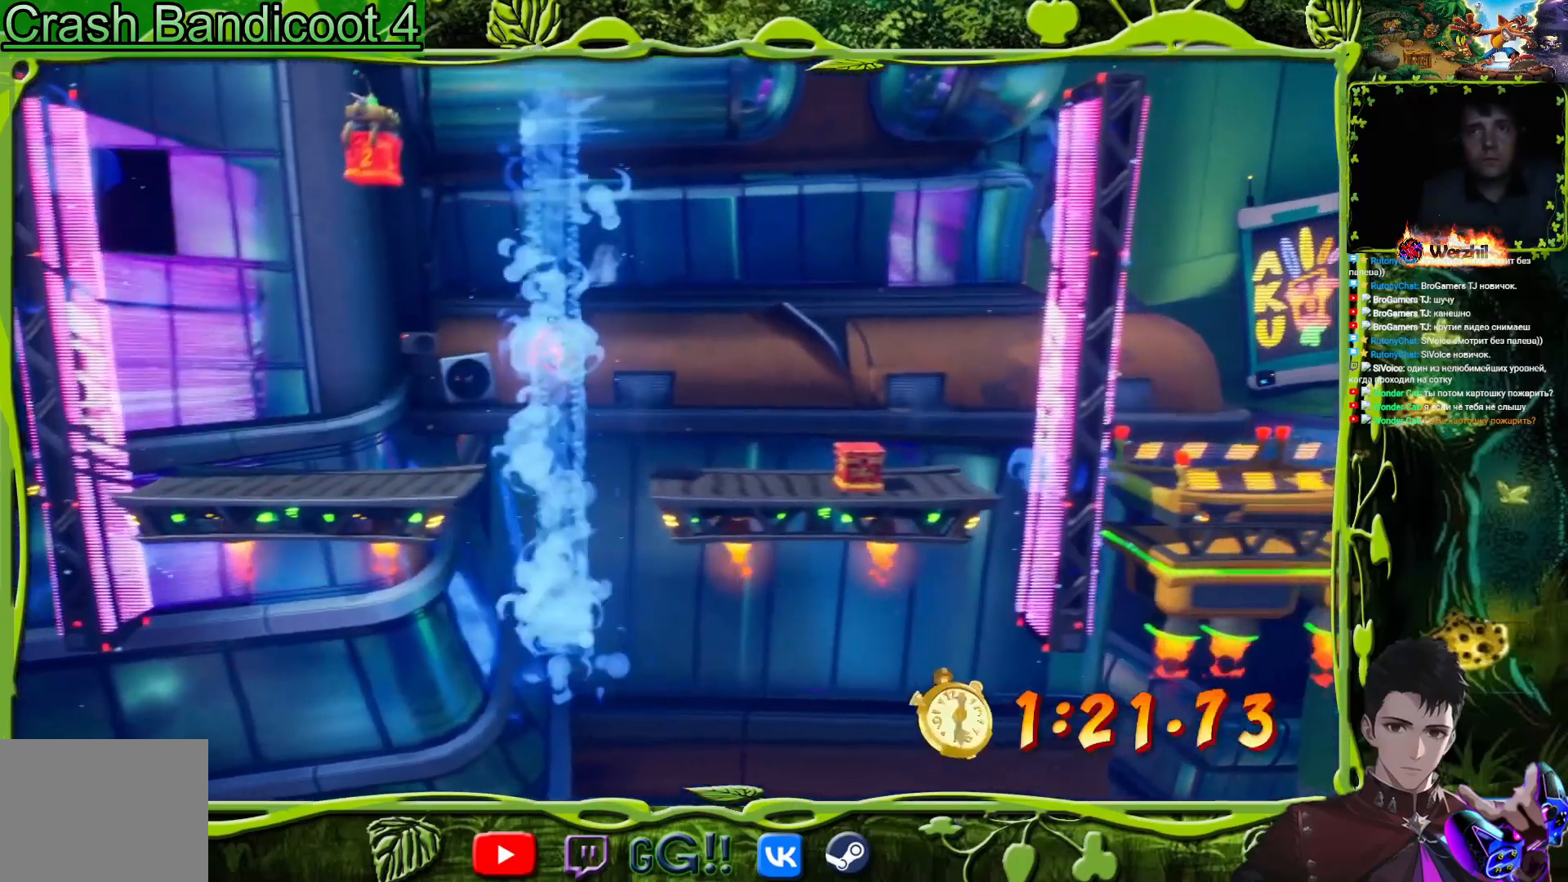
{"buttons": ["DPAD_RIGHT"], "events": [[50, "CROSS", "up"]]}
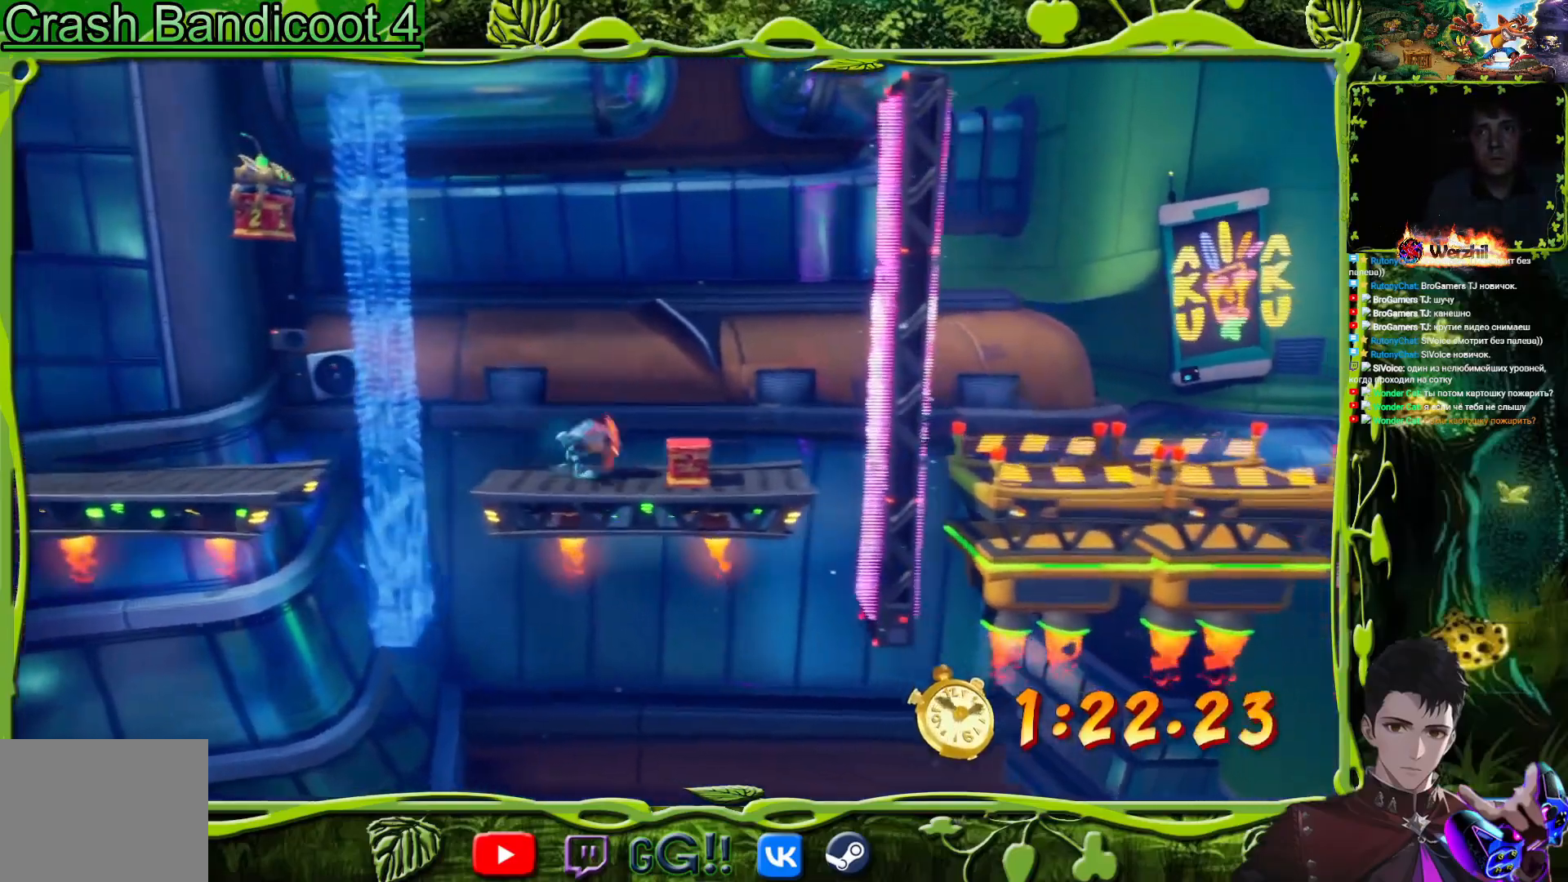
{"buttons": ["DPAD_RIGHT"], "events": []}
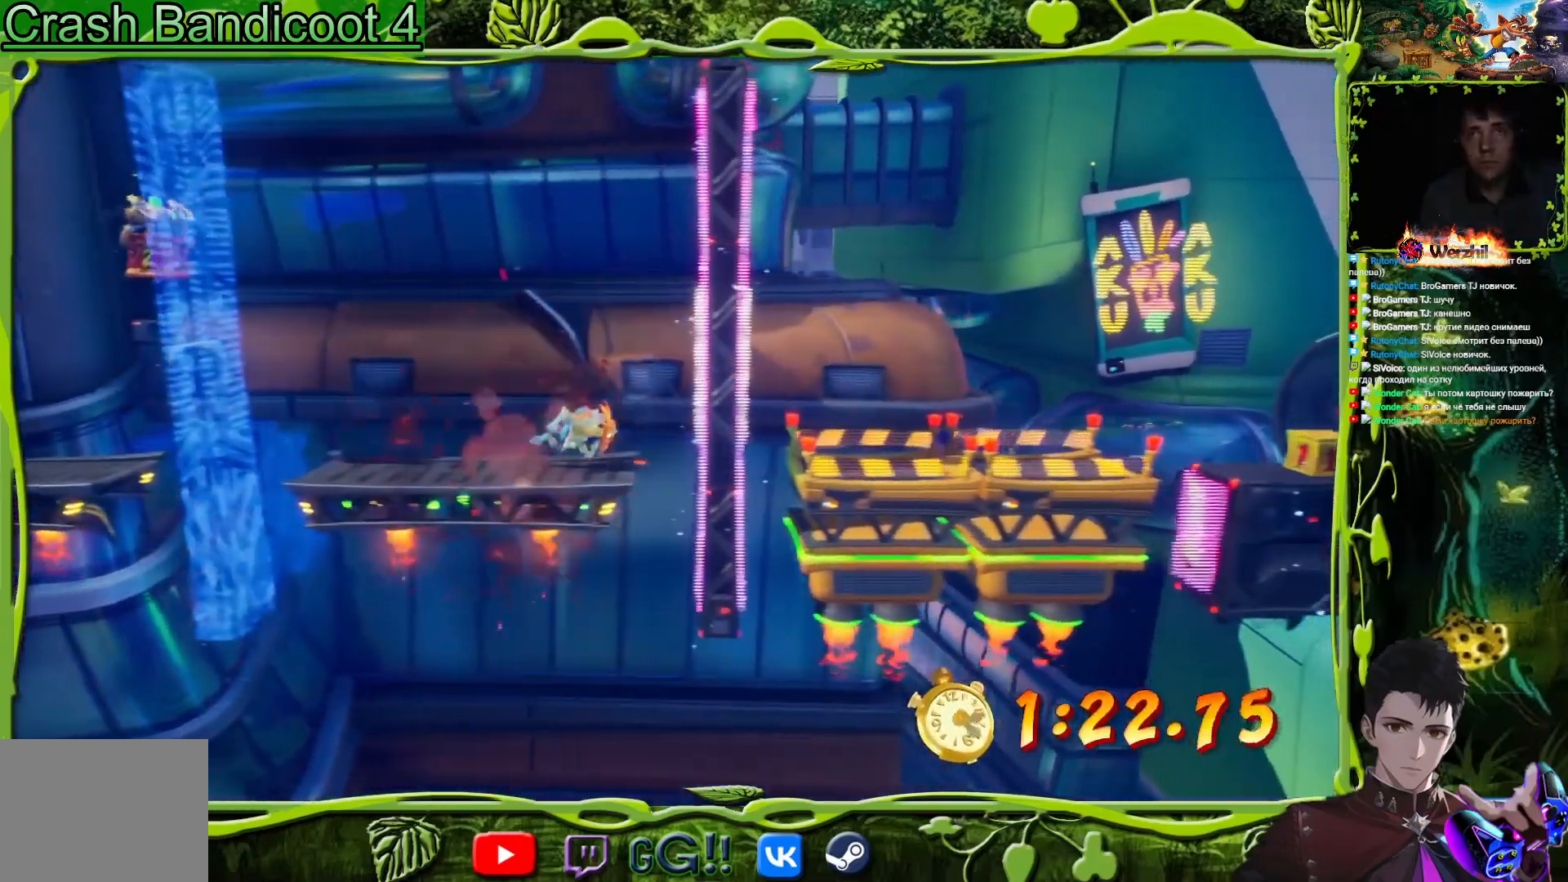
{"buttons": ["DPAD_RIGHT"], "events": [[83, "CROSS", "down"], [183, "TRIANGLE", "down"], [317, "TRIANGLE", "up"], [484, "CROSS", "up"]]}
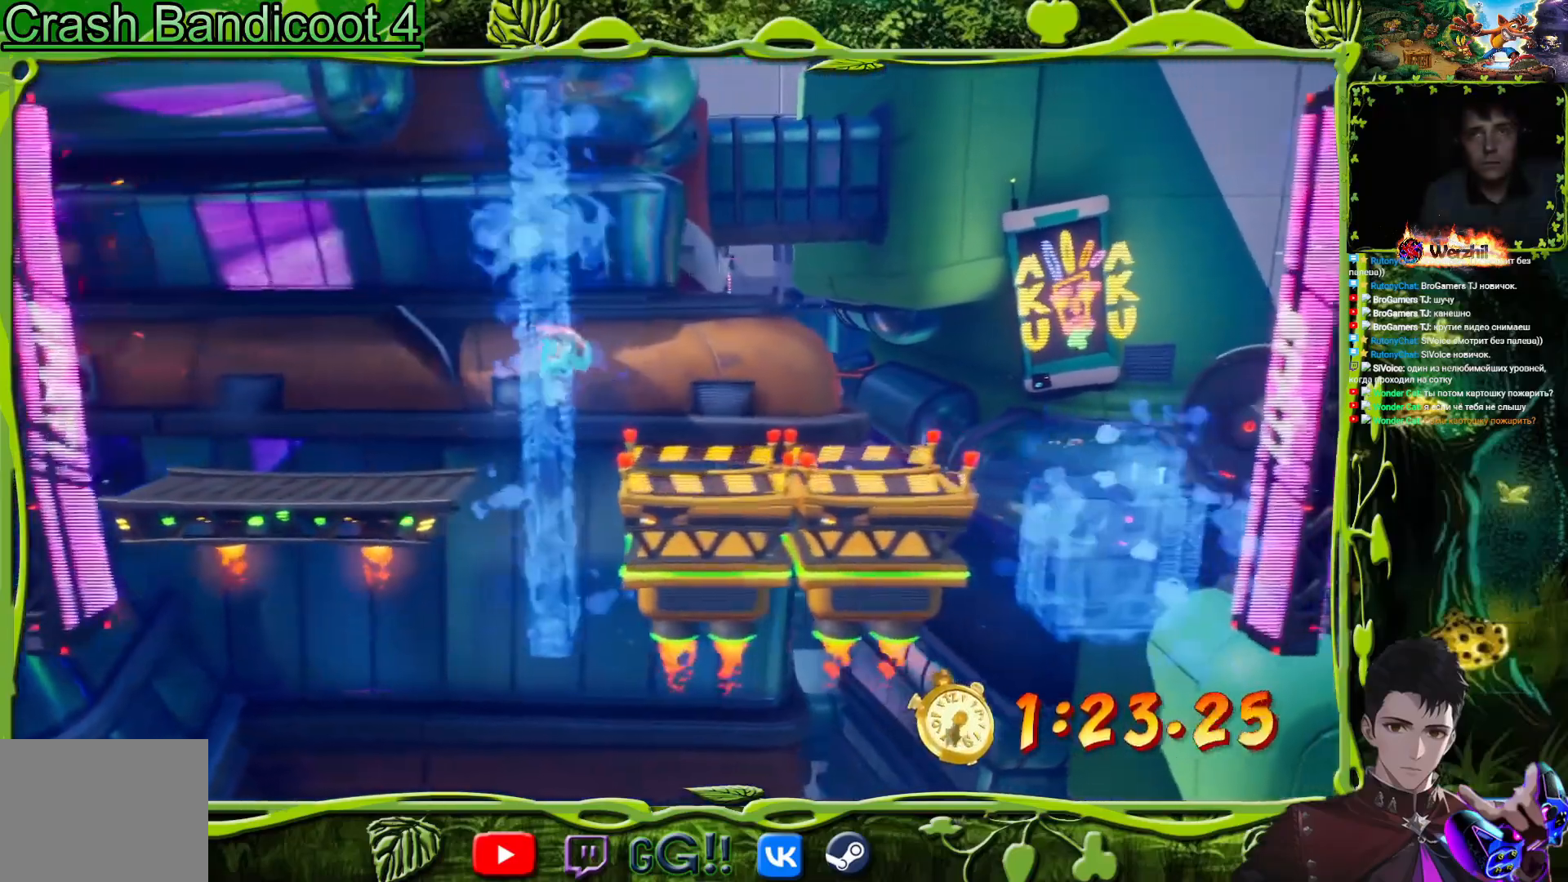
{"buttons": ["DPAD_RIGHT"], "events": []}
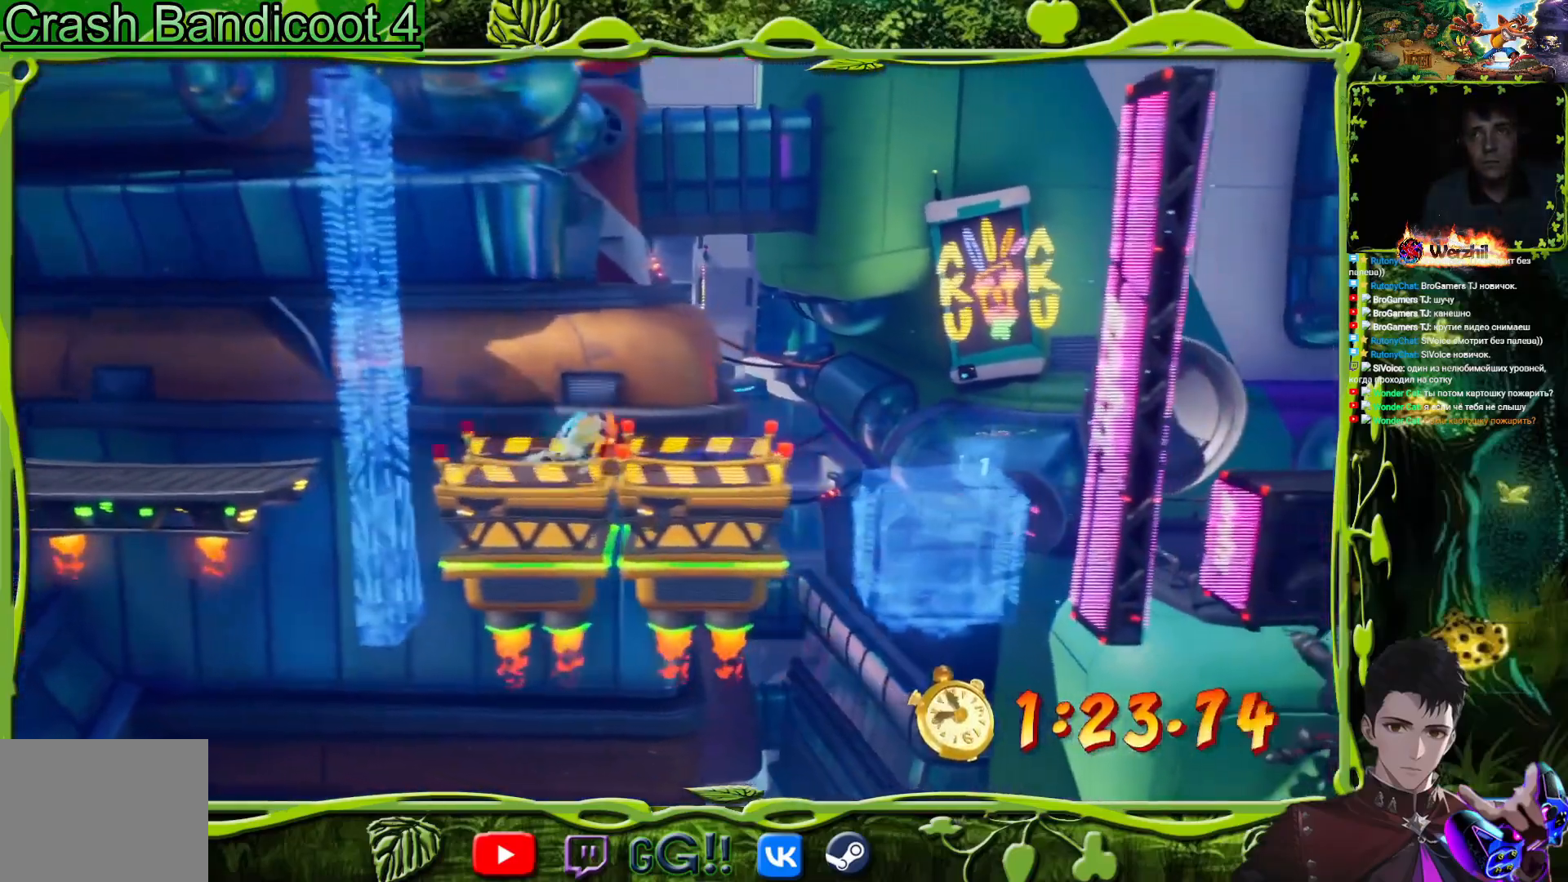
{"buttons": ["CROSS", "DPAD_RIGHT"], "events": [[350, "CROSS", "down"]]}
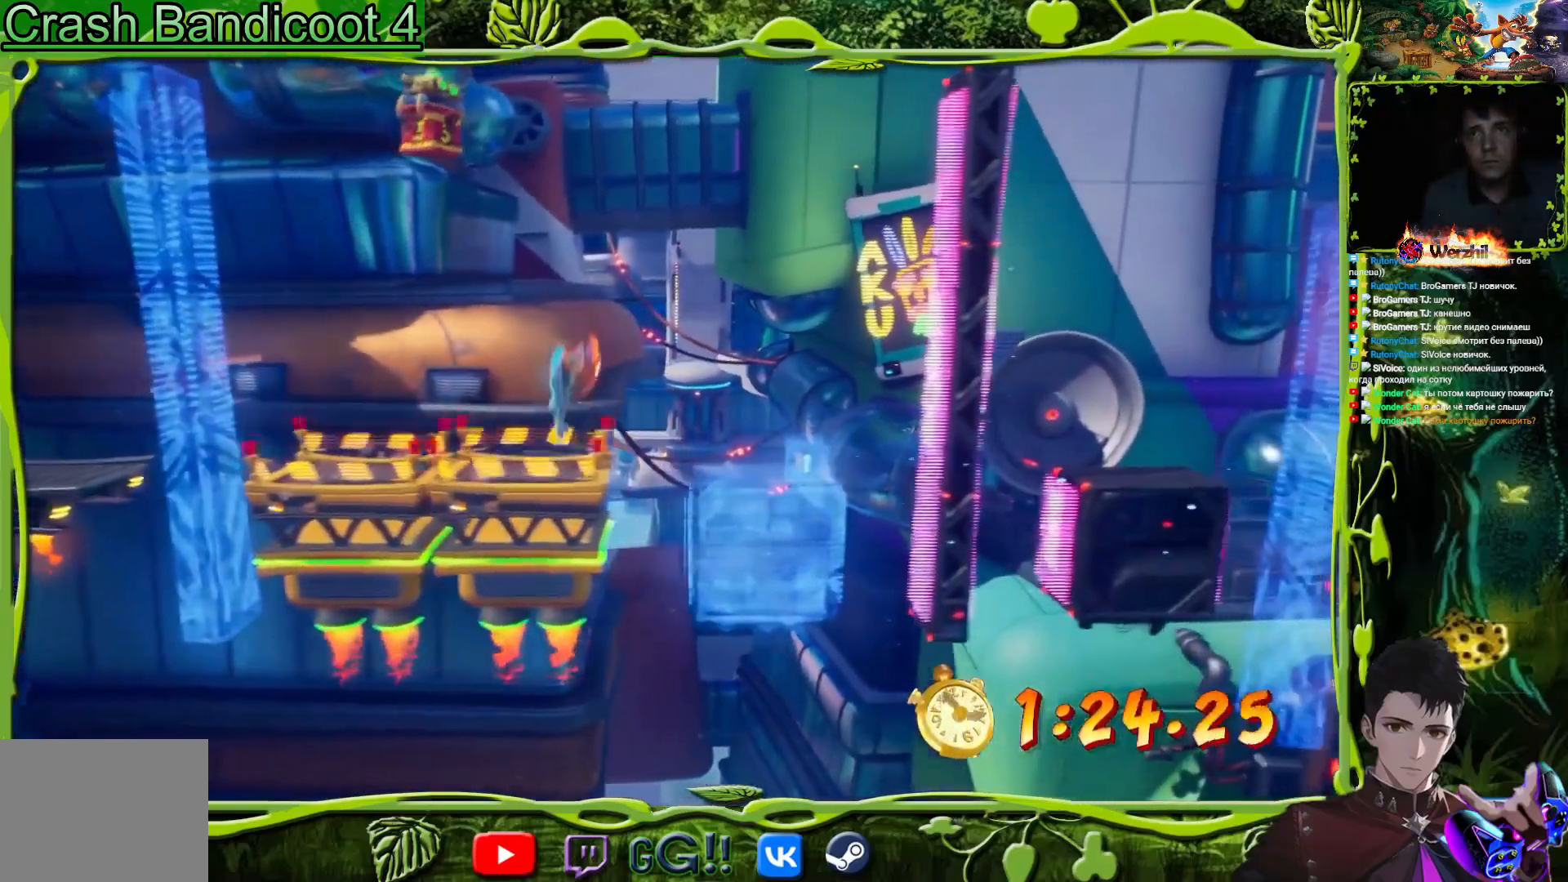
{"buttons": ["SQUARE", "DPAD_RIGHT"], "events": [[17, "CROSS", "up"], [17, "TRIANGLE", "down"], [150, "TRIANGLE", "up"], [434, "SQUARE", "down"]]}
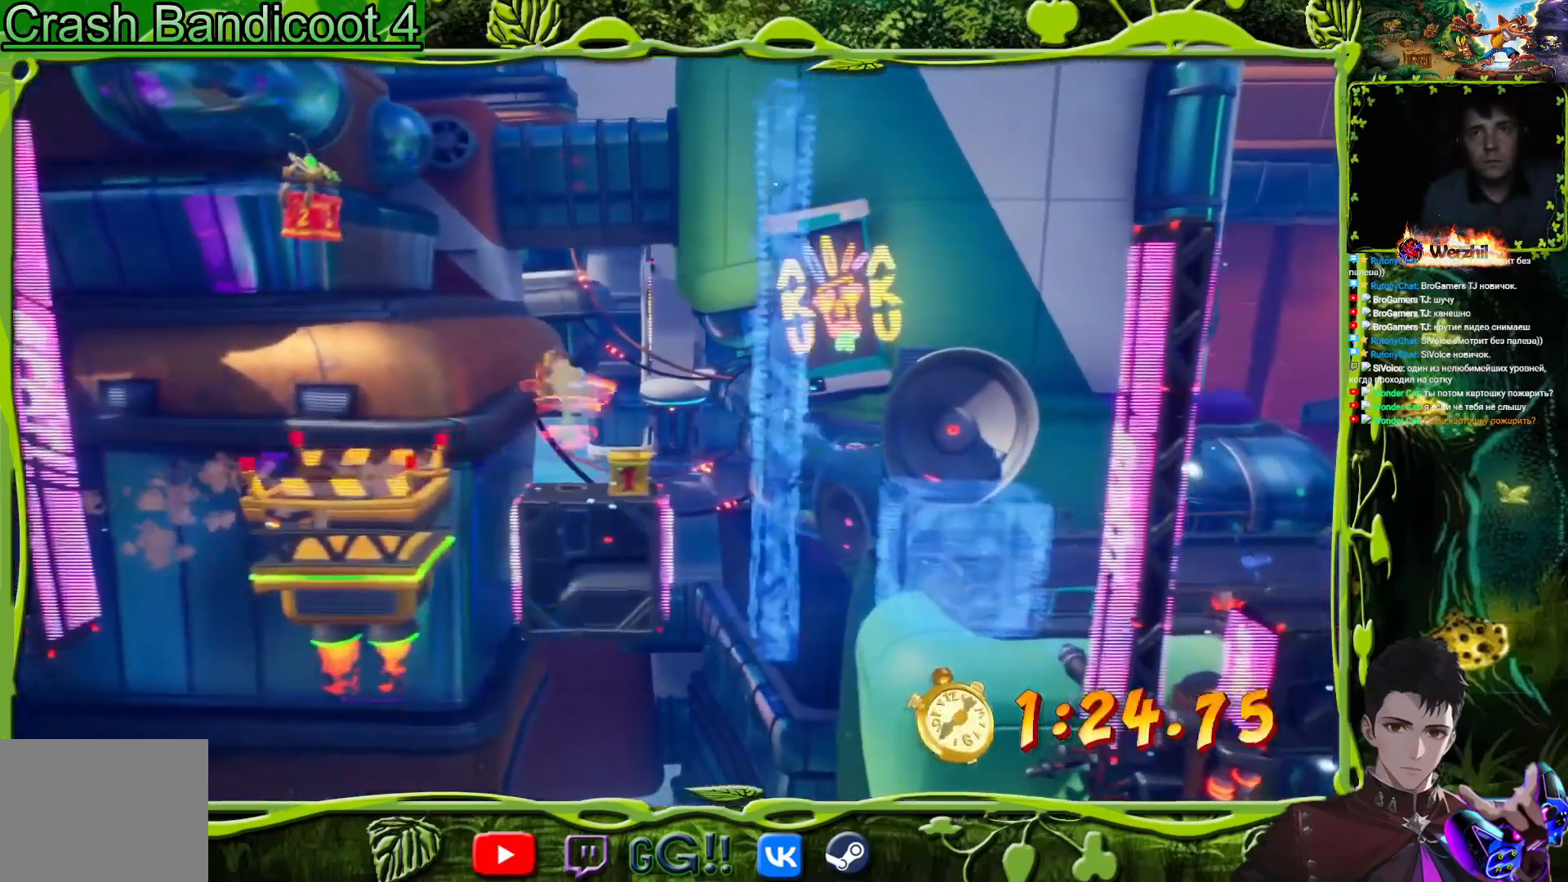
{"buttons": ["CROSS", "DPAD_RIGHT"], "events": [[83, "SQUARE", "up"], [283, "CROSS", "down"]]}
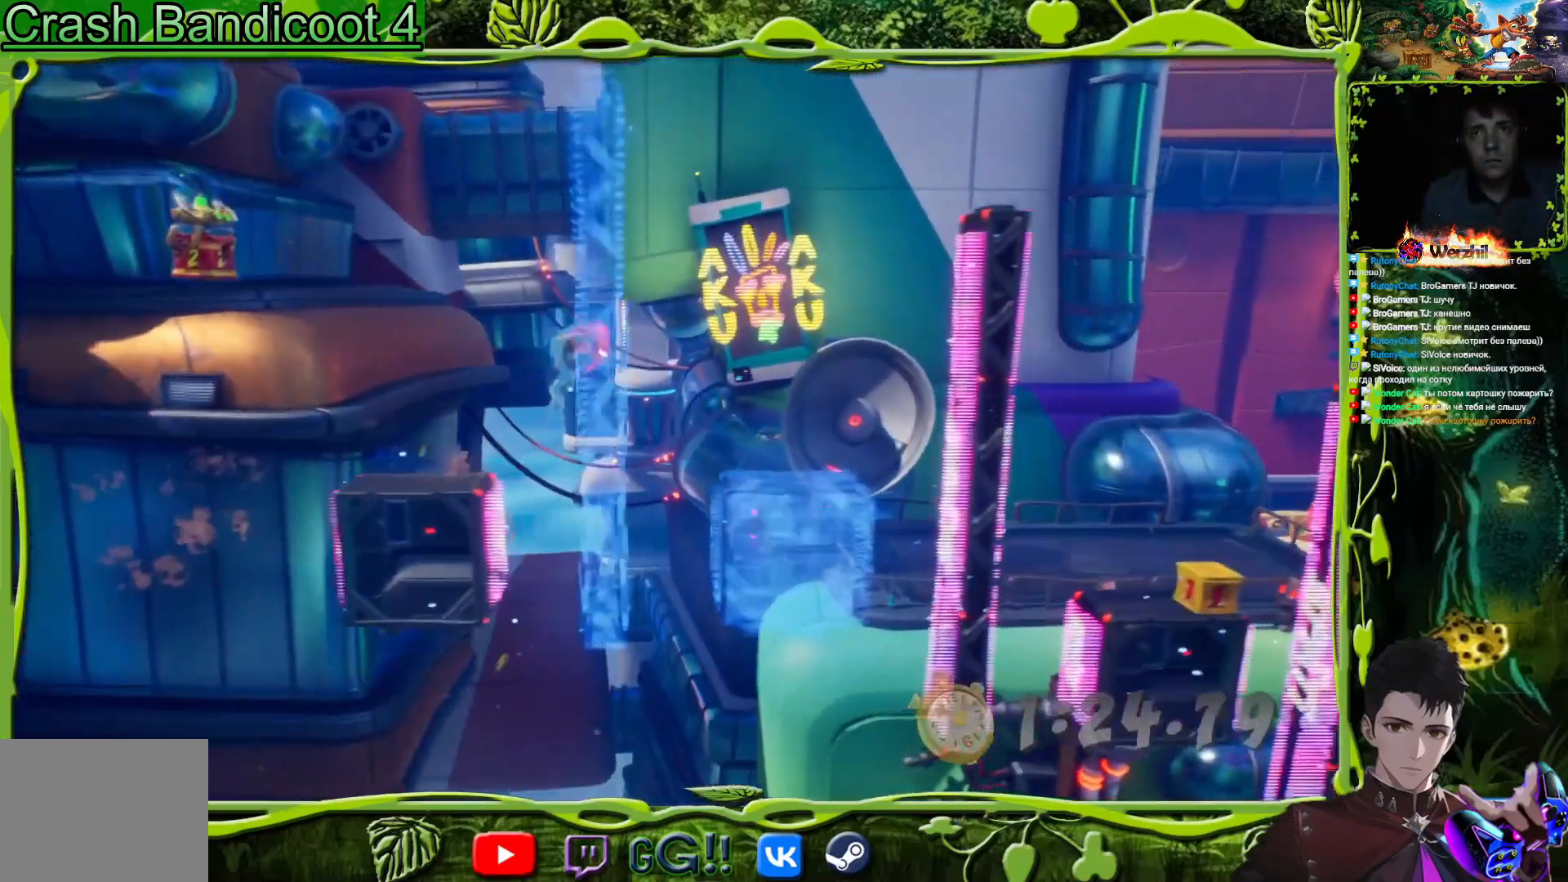
{"buttons": ["DPAD_RIGHT"], "events": [[284, "CROSS", "up"], [351, "TRIANGLE", "down"], [501, "TRIANGLE", "up"]]}
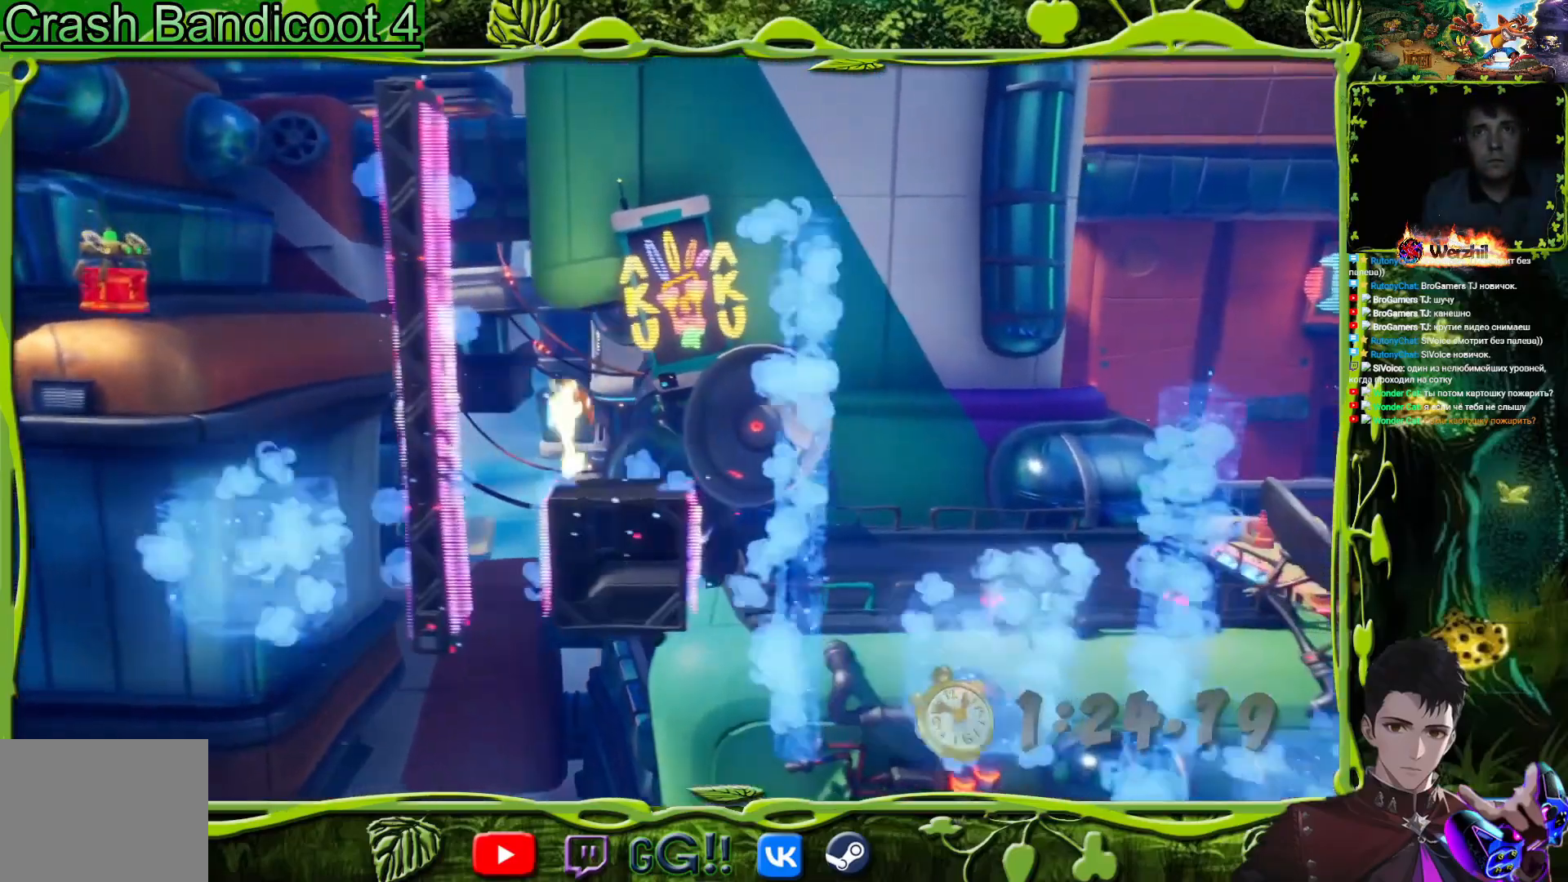
{"buttons": ["CROSS", "DPAD_RIGHT"], "events": [[283, "CROSS", "down"]]}
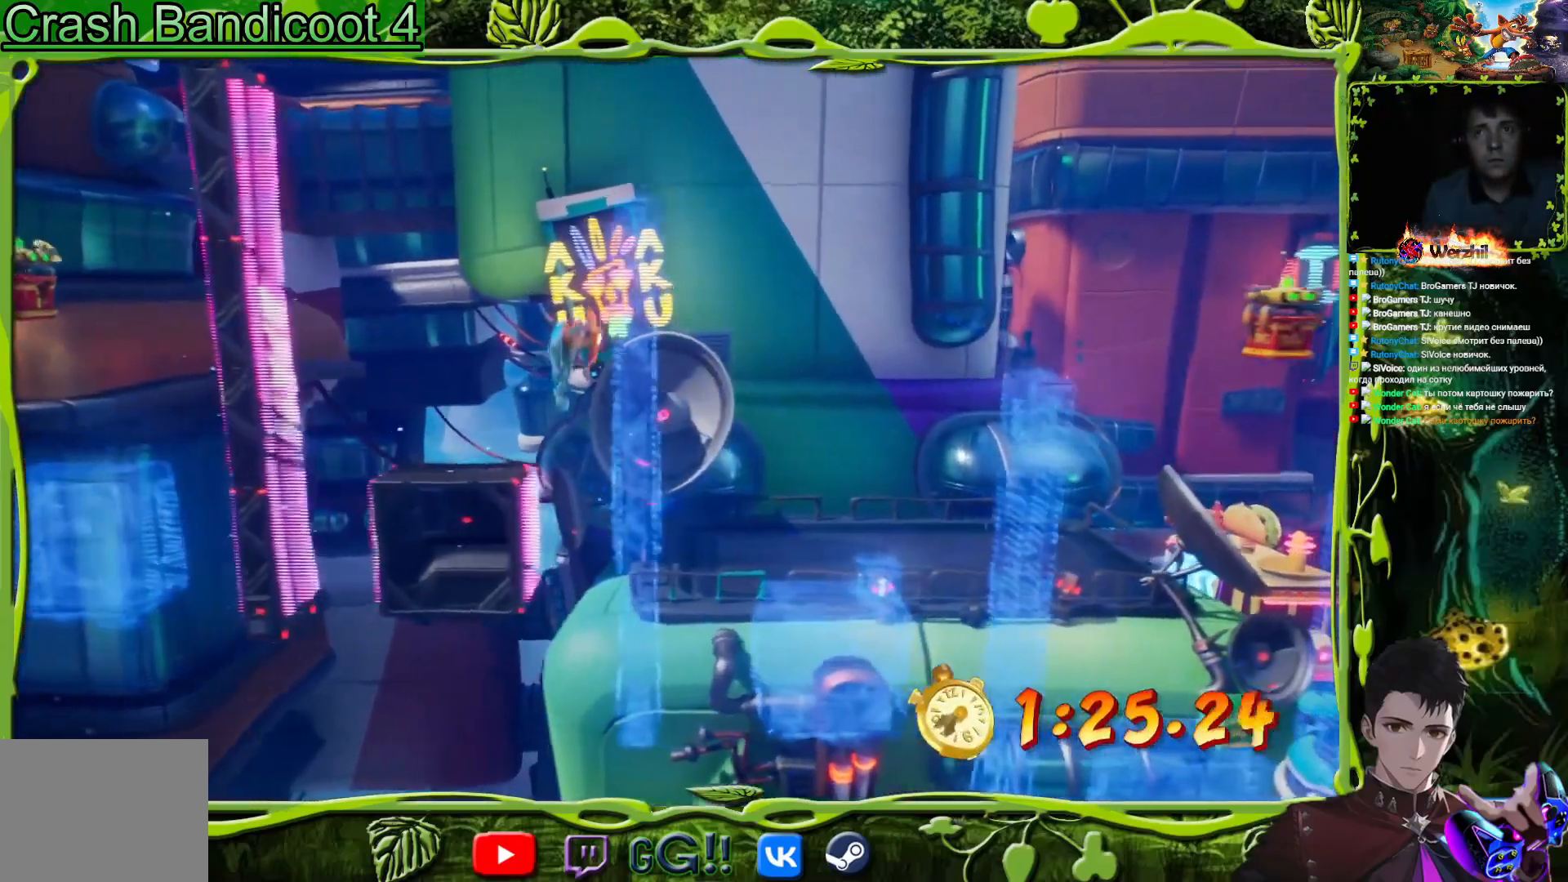
{"buttons": ["TRIANGLE", "DPAD_RIGHT"], "events": [[250, "CROSS", "up"], [451, "TRIANGLE", "down"]]}
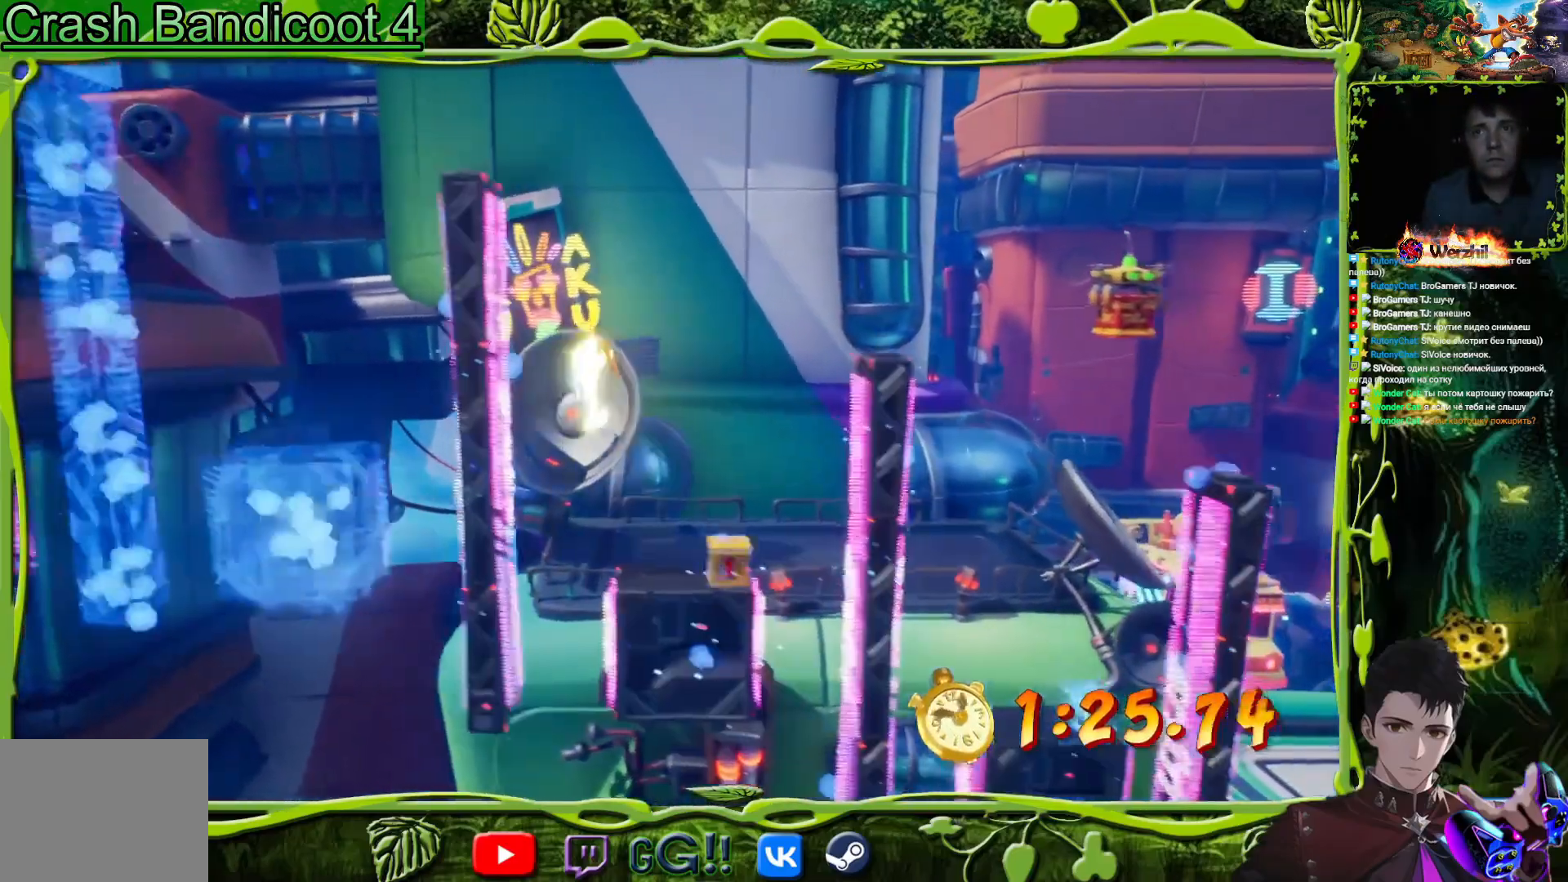
{"buttons": ["CROSS", "DPAD_RIGHT"], "events": [[133, "TRIANGLE", "up"], [450, "CROSS", "down"]]}
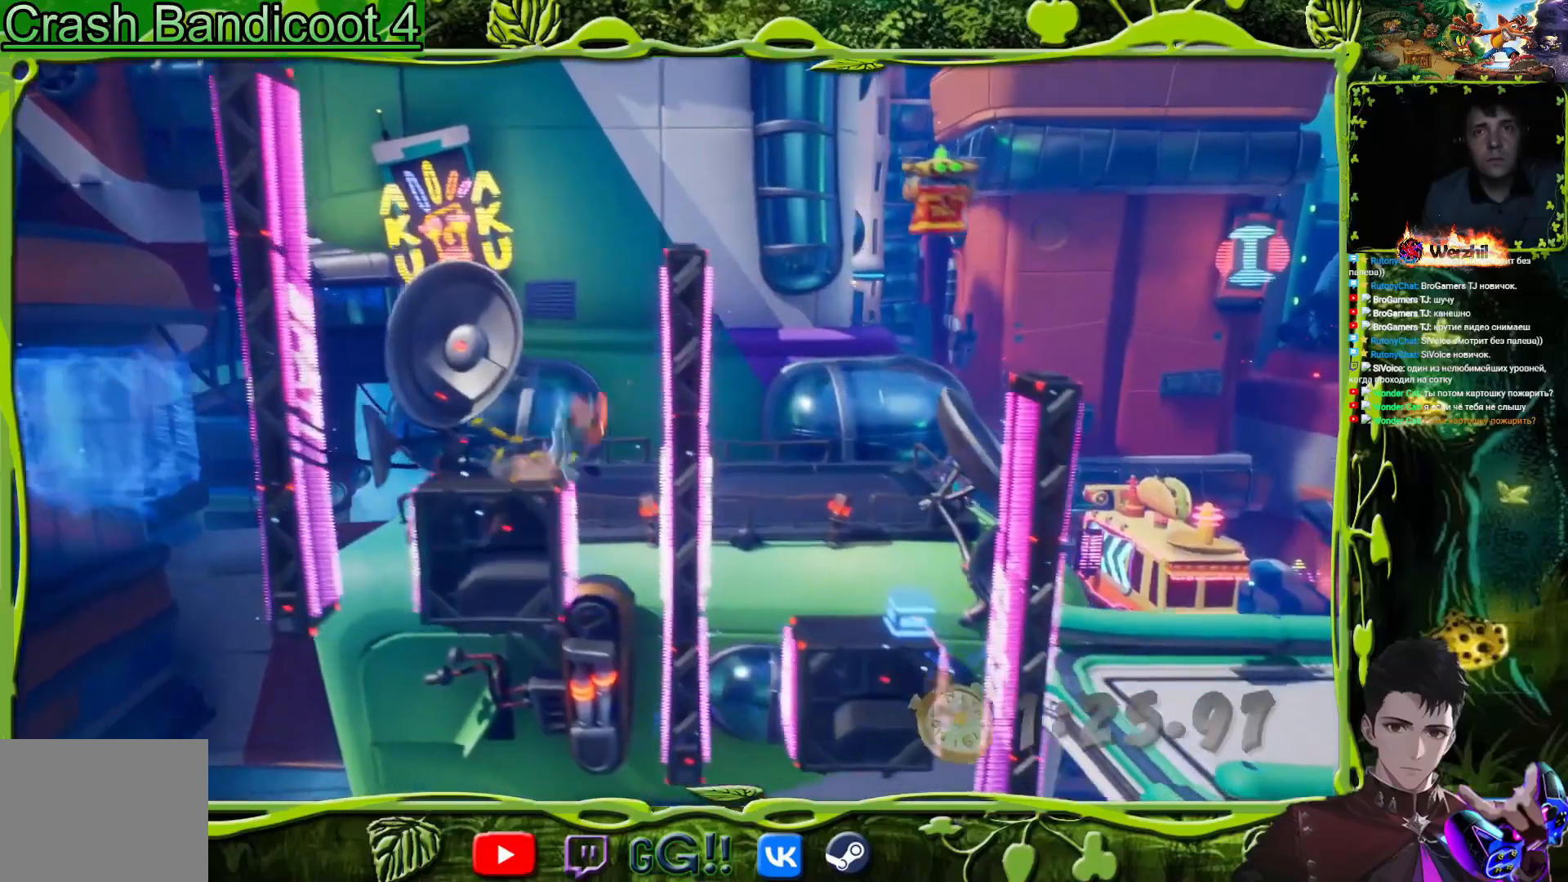
{"buttons": ["DPAD_RIGHT"], "events": [[50, "TRIANGLE", "down"], [100, "CROSS", "up"], [217, "TRIANGLE", "up"]]}
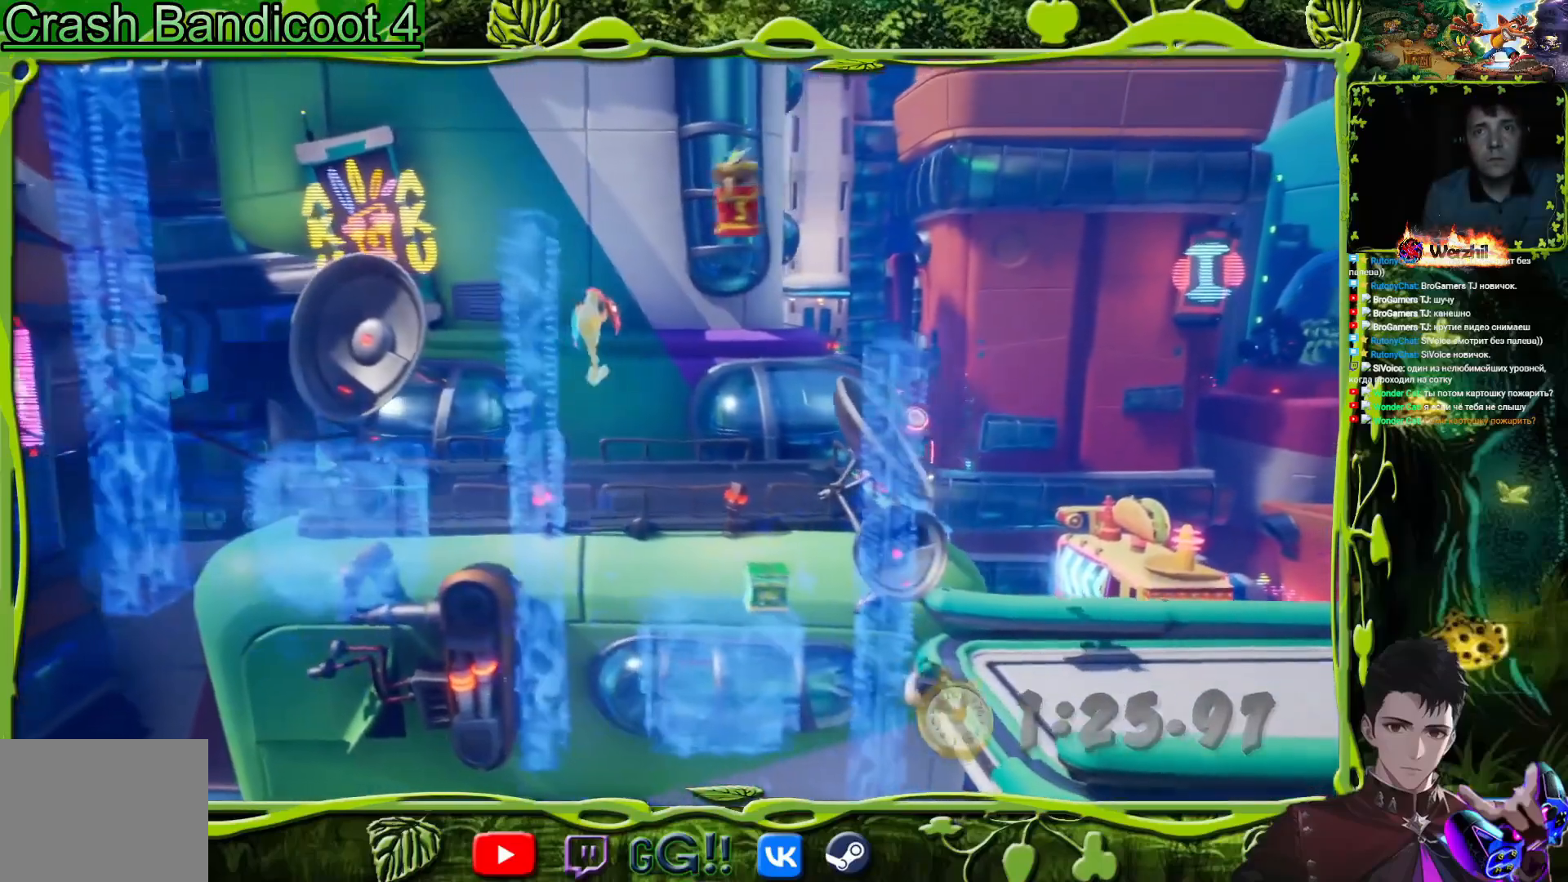
{"buttons": ["DPAD_RIGHT"], "events": [[83, "TRIANGLE", "down"], [217, "TRIANGLE", "up"], [350, "DPAD_RIGHT", "up"], [484, "DPAD_RIGHT", "down"]]}
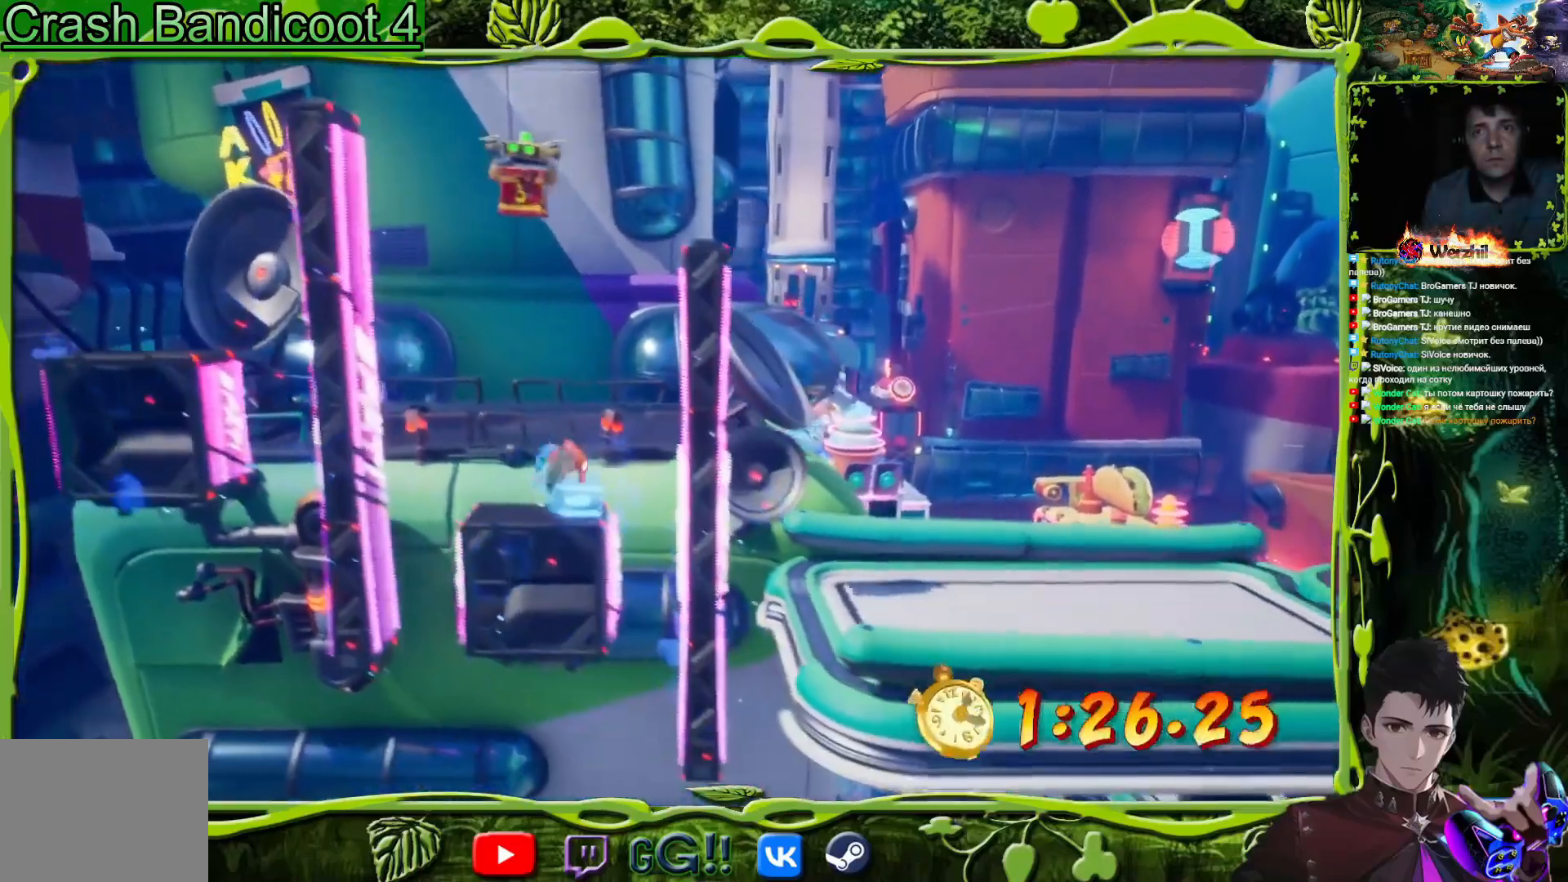
{"buttons": ["CROSS", "DPAD_RIGHT"], "events": [[84, "CROSS", "down"], [184, "TRIANGLE", "down"], [351, "TRIANGLE", "up"]]}
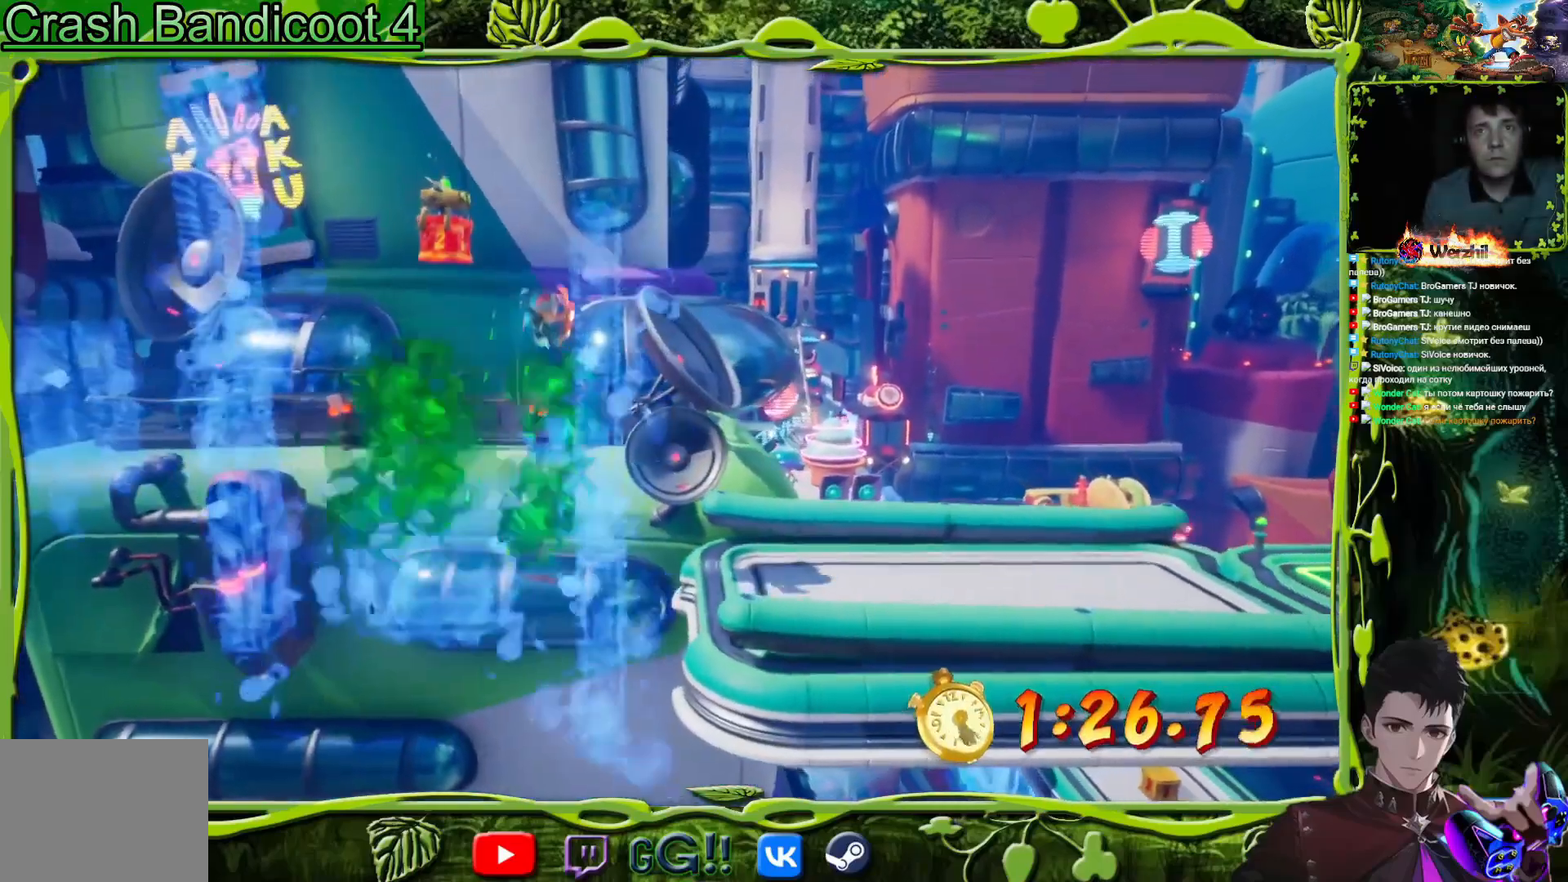
{"buttons": ["DPAD_RIGHT"], "events": [[200, "CROSS", "up"]]}
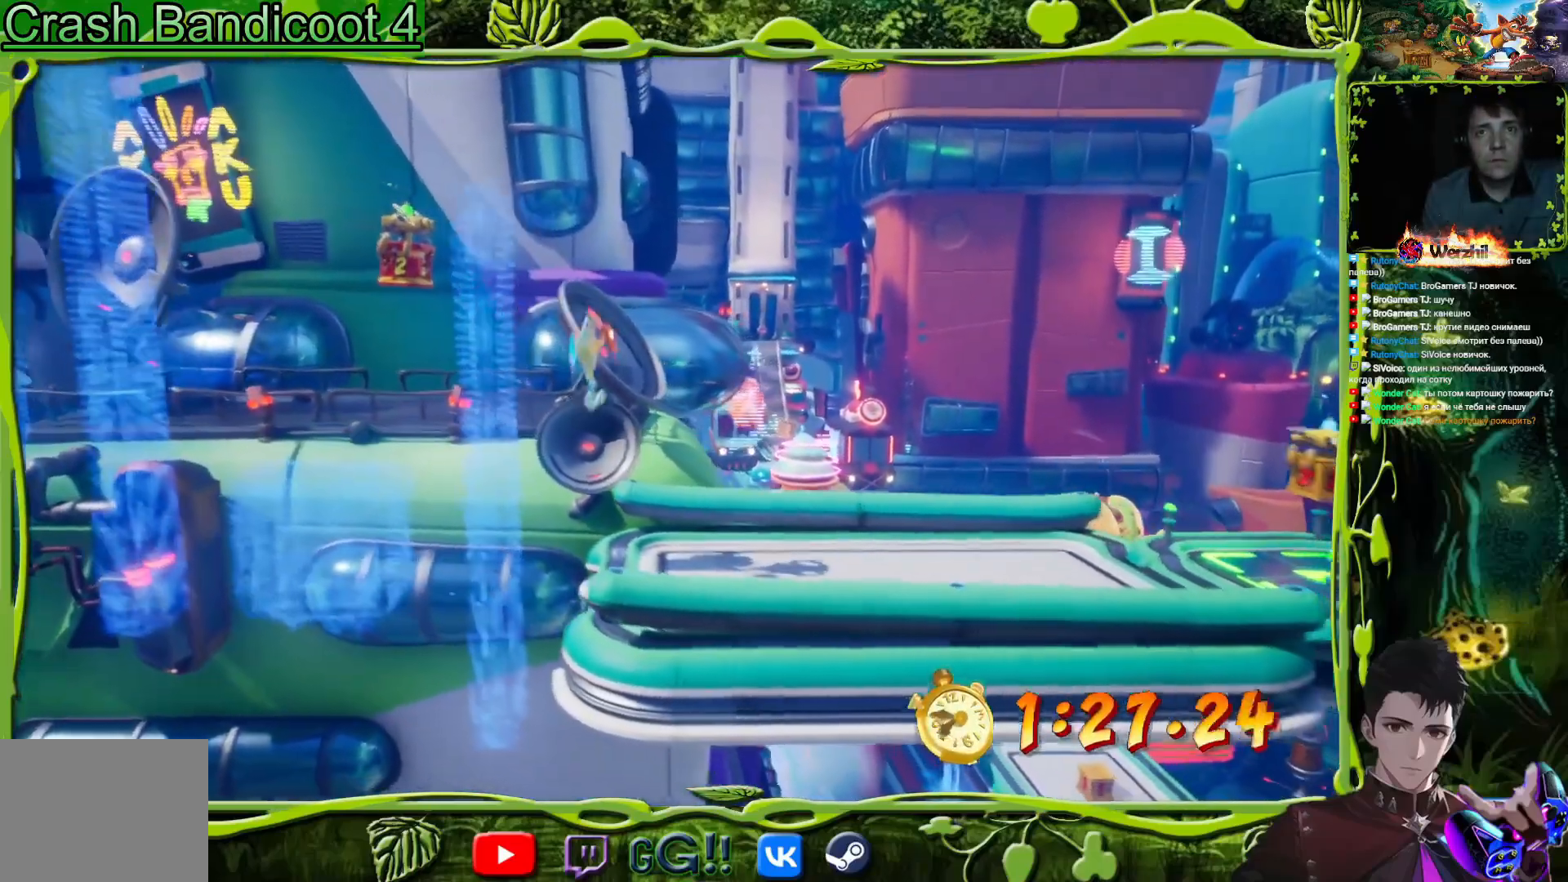
{"buttons": ["DPAD_RIGHT"], "events": [[351, "CIRCLE", "down"], [434, "CIRCLE", "up"]]}
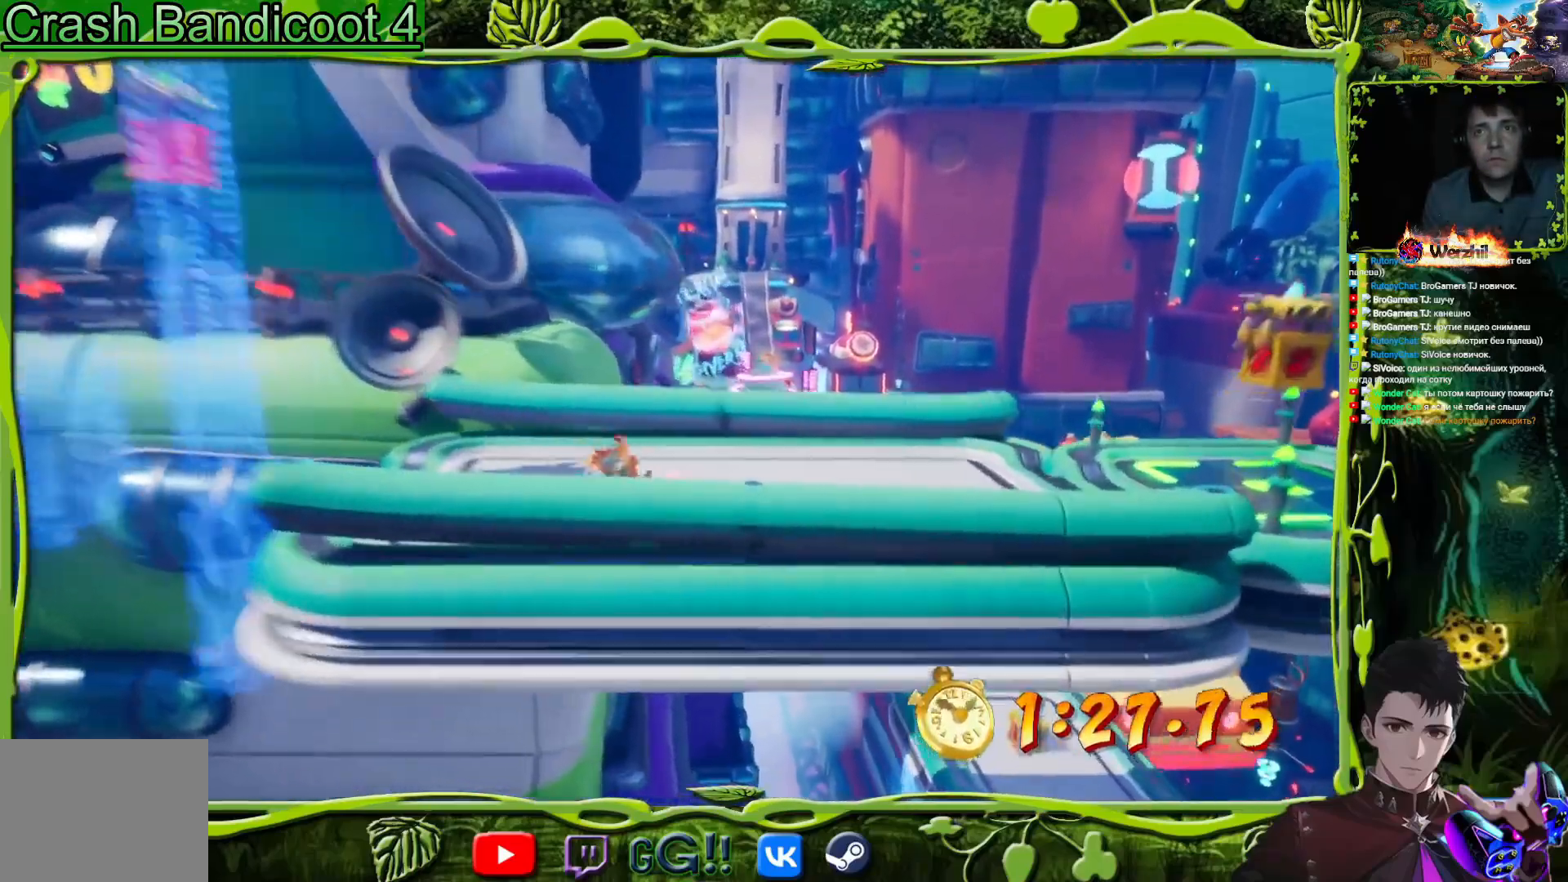
{"buttons": ["DPAD_RIGHT"], "events": [[33, "SQUARE", "down"], [183, "SQUARE", "up"], [367, "SQUARE", "down"], [484, "SQUARE", "up"]]}
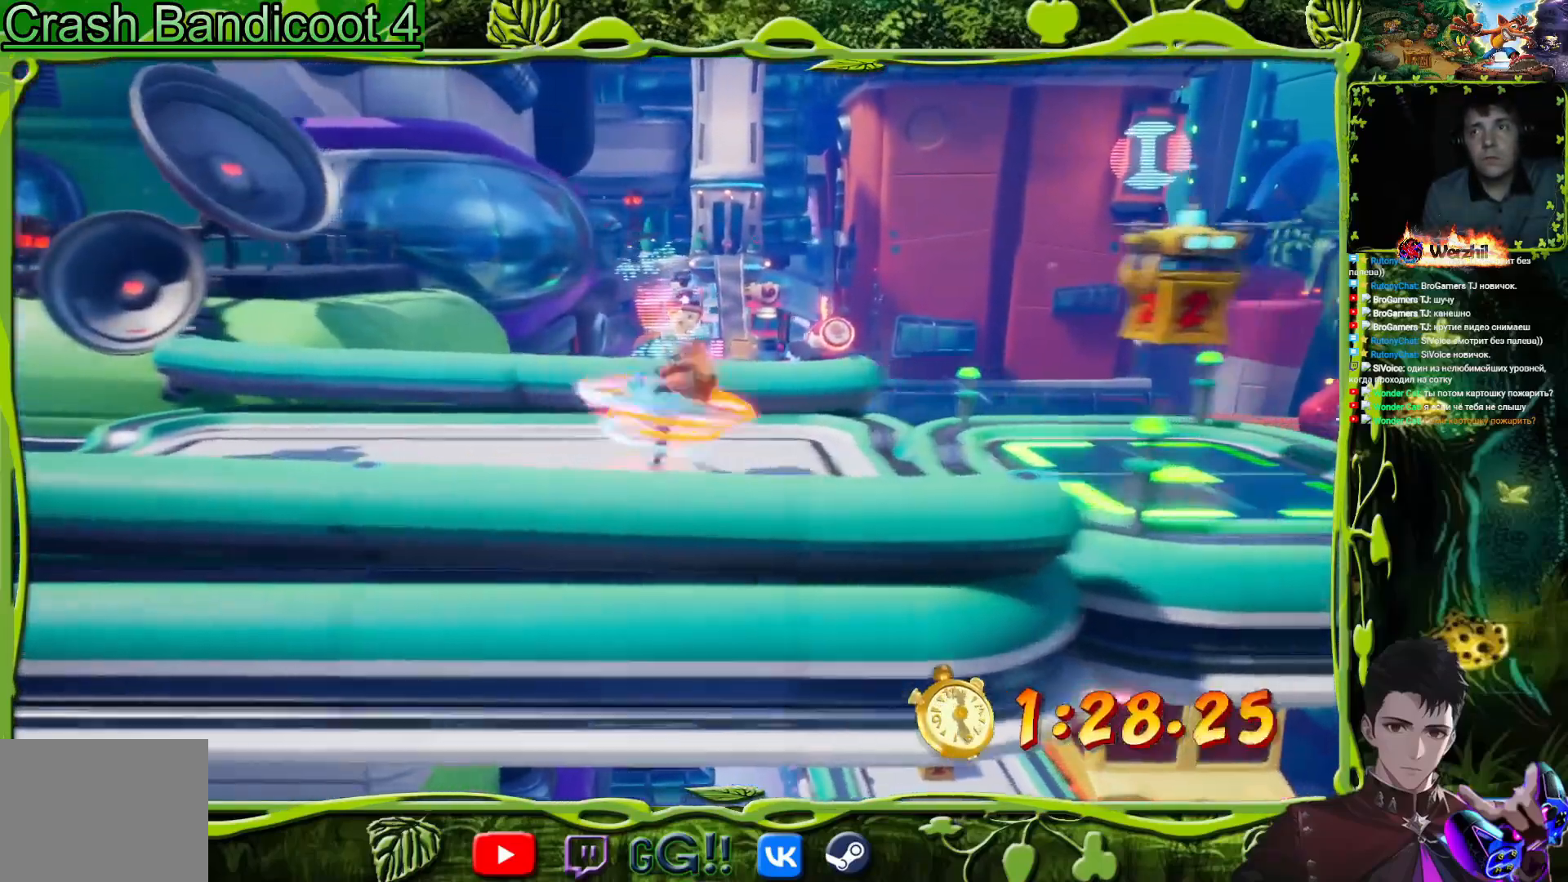
{"buttons": ["DPAD_RIGHT"], "events": [[84, "CROSS", "down"], [234, "SQUARE", "down"], [267, "CROSS", "up"], [484, "SQUARE", "up"]]}
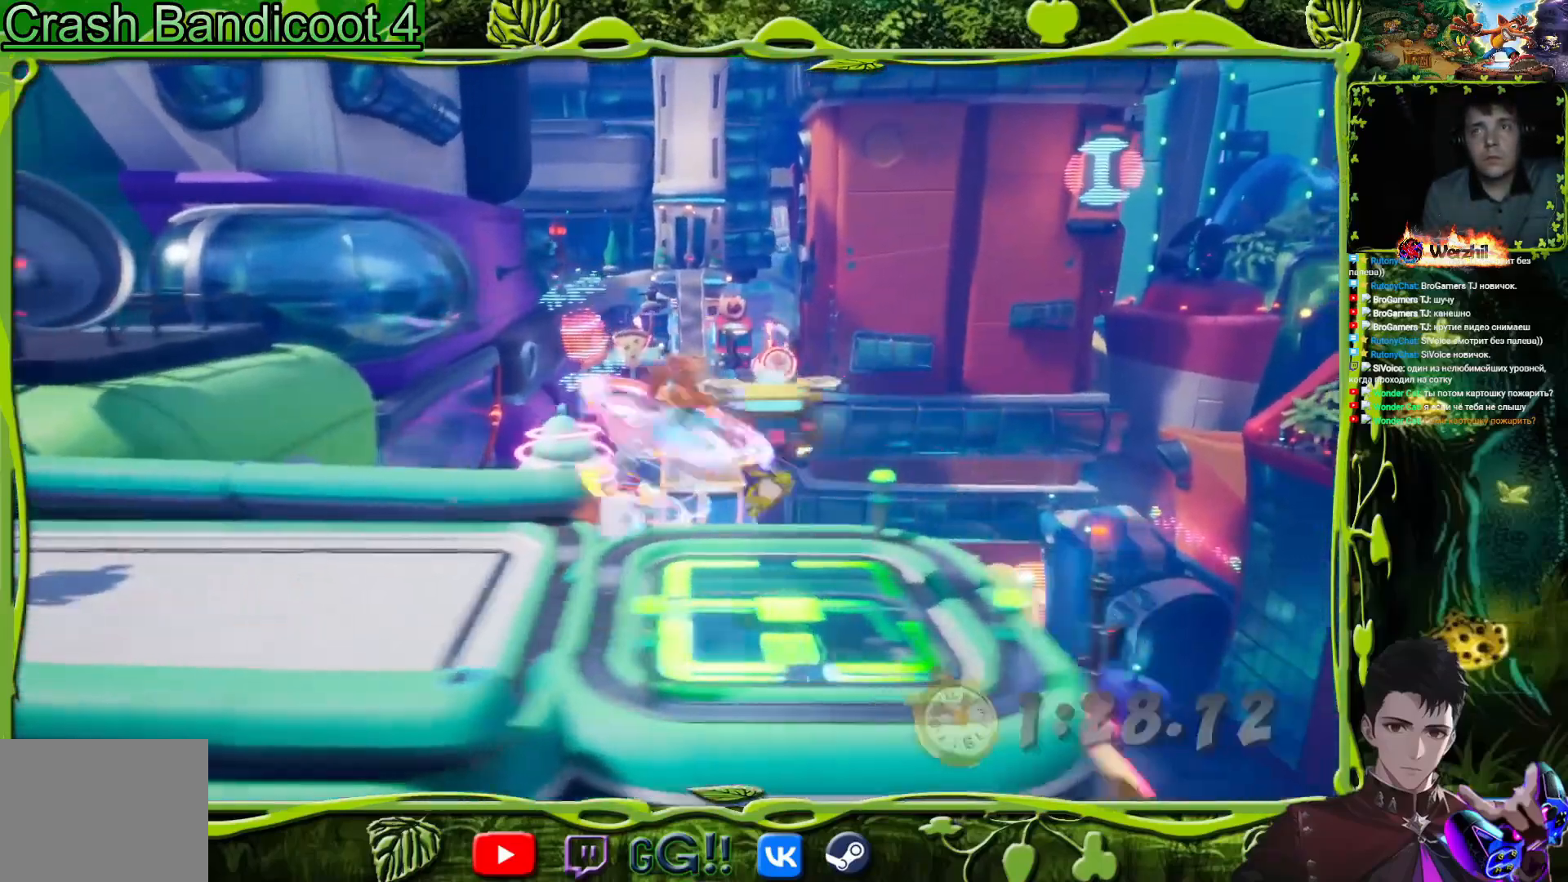
{"buttons": [], "events": [[50, "DPAD_RIGHT", "up"], [83, "DPAD_LEFT", "down"], [283, "DPAD_LEFT", "up"]]}
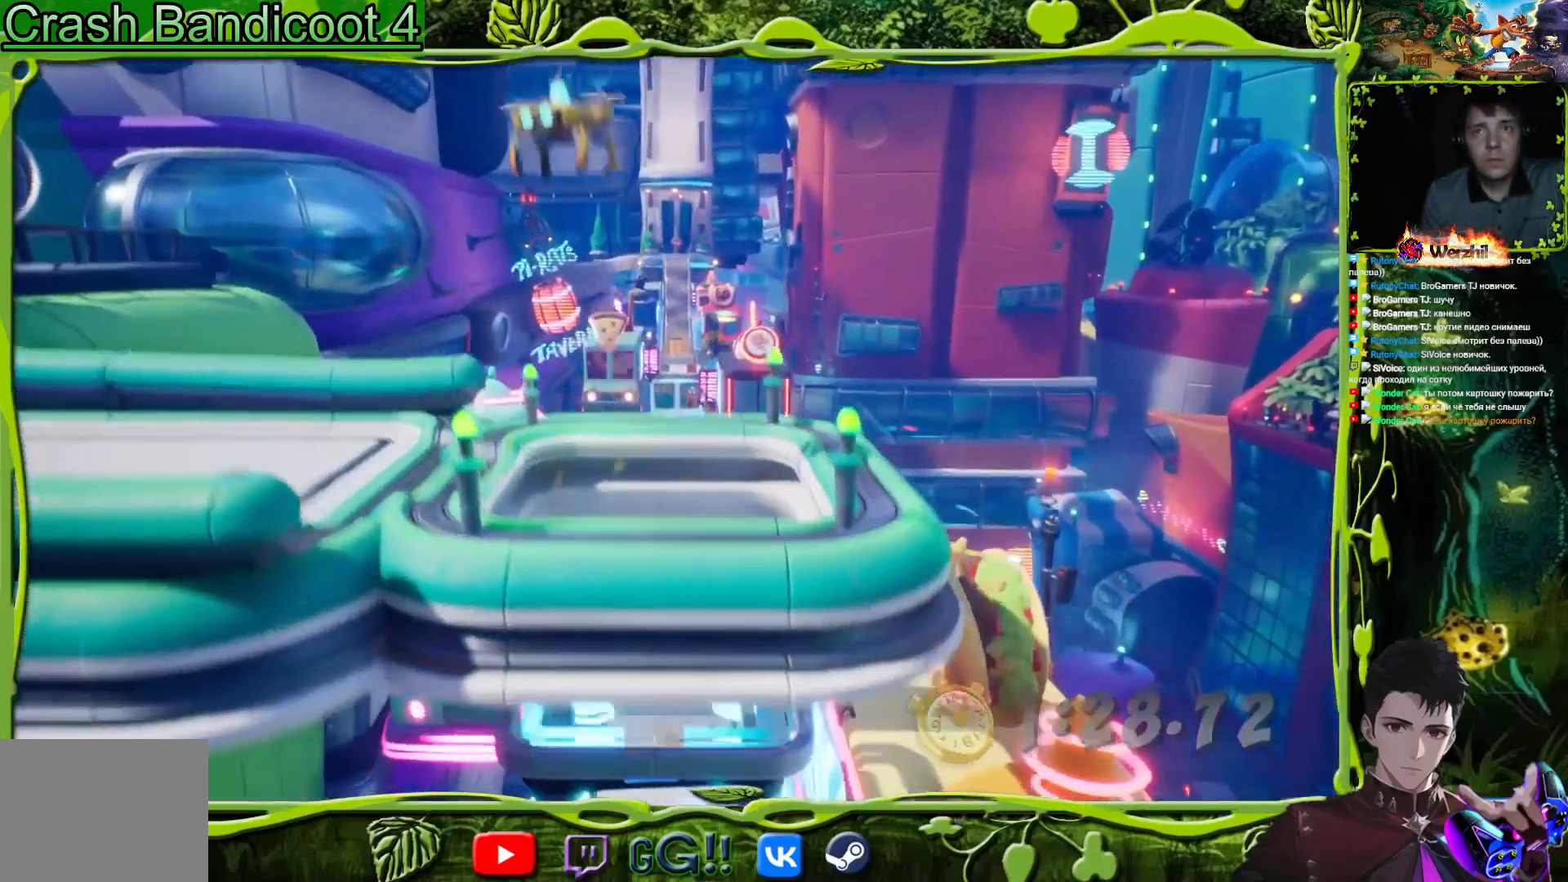
{"buttons": [], "events": []}
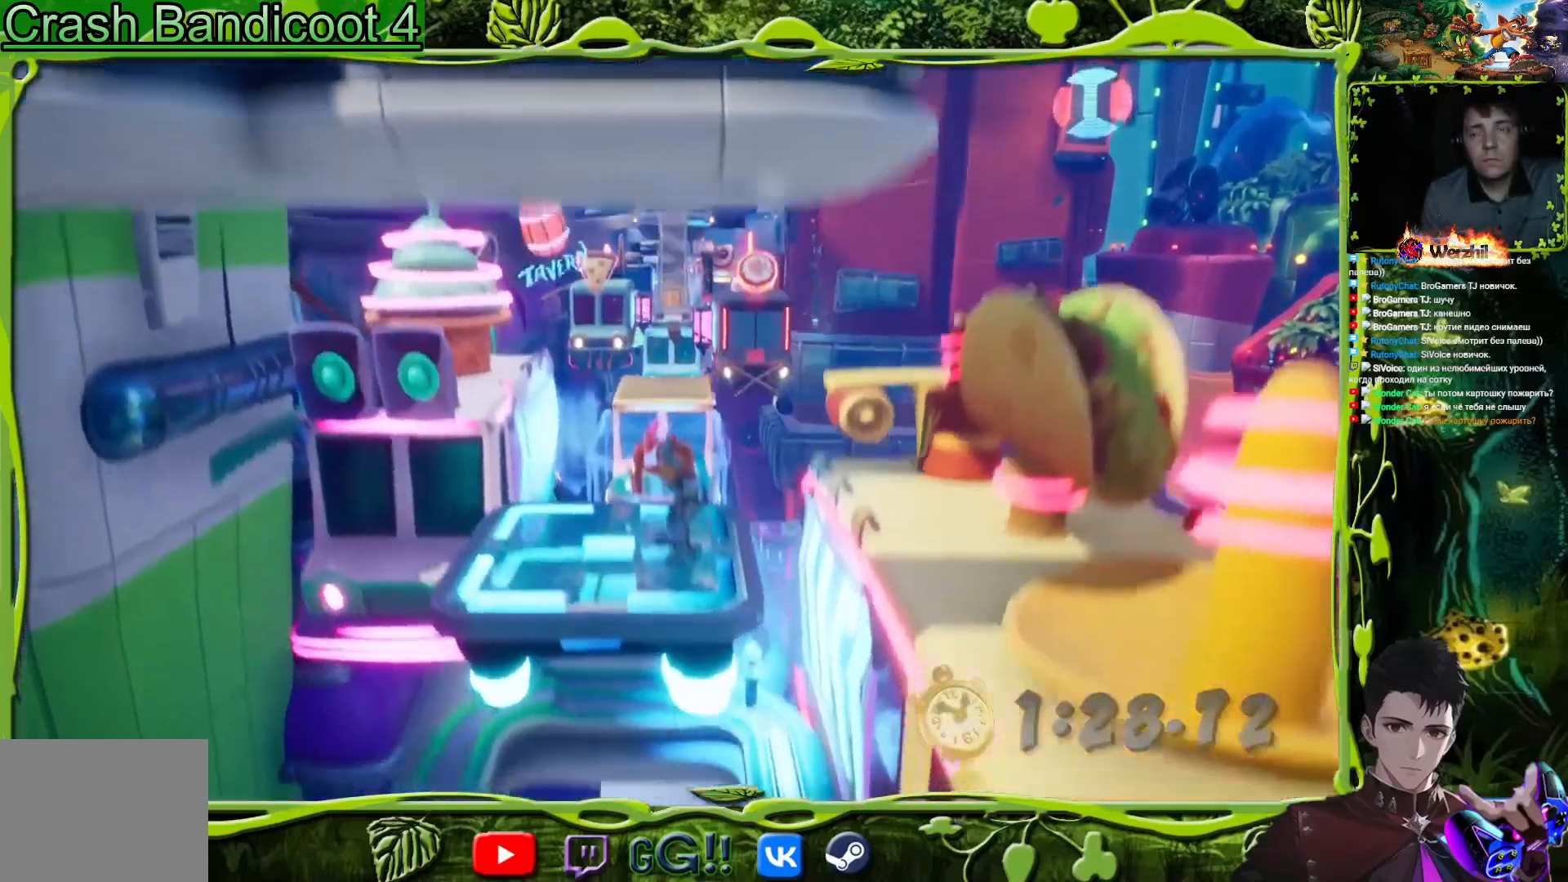
{"buttons": [], "events": []}
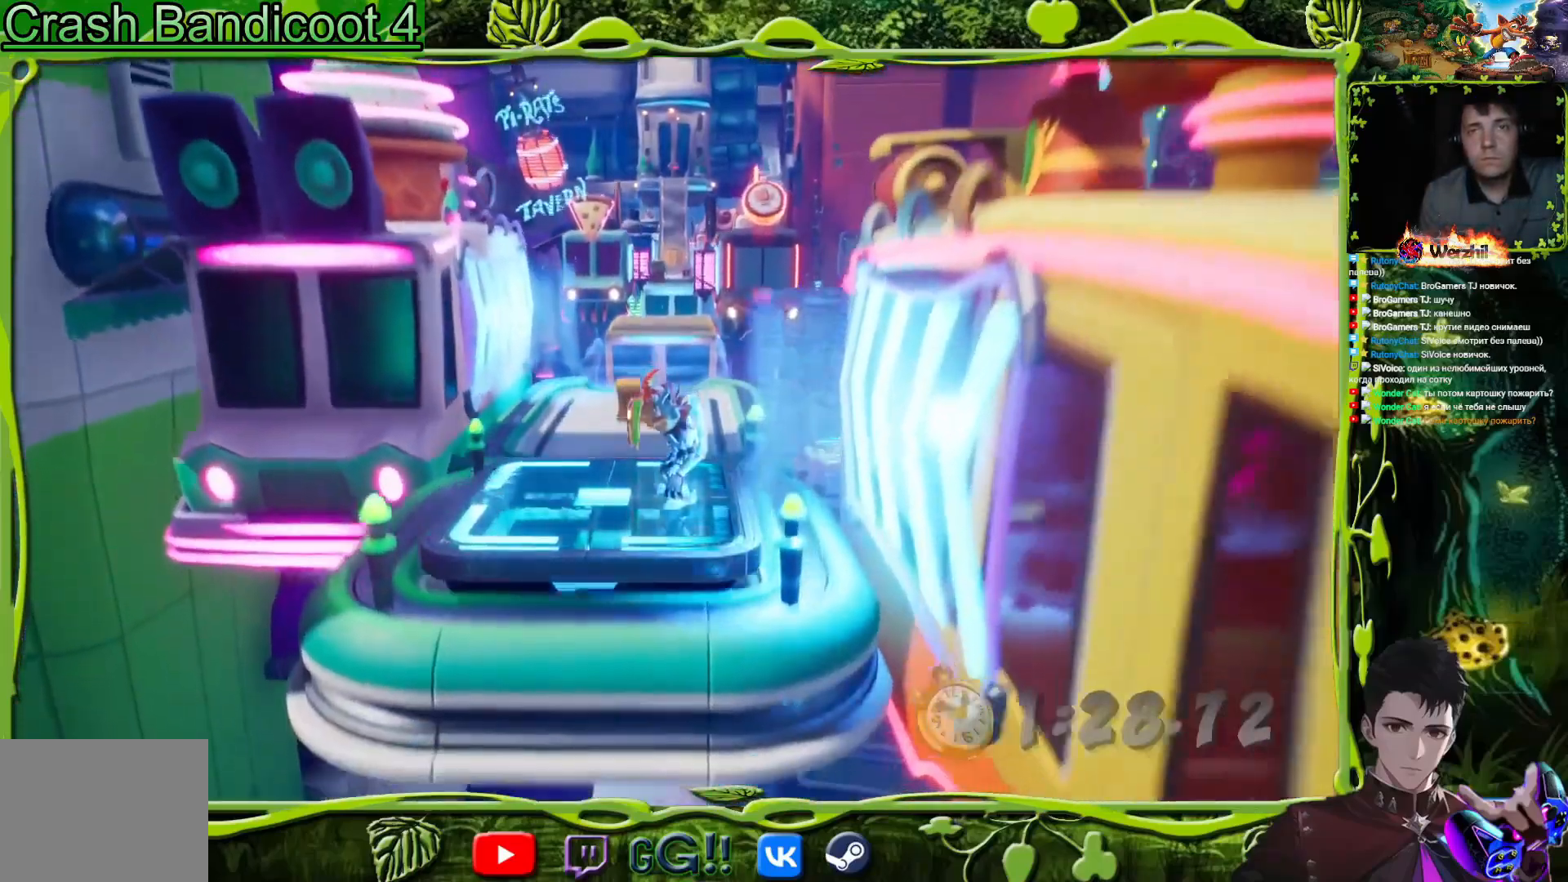
{"buttons": ["DPAD_UP"], "events": [[67, "DPAD_UP", "down"], [200, "DPAD_LEFT", "down"], [301, "DPAD_LEFT", "up"], [434, "CIRCLE", "down"], [501, "CIRCLE", "up"]]}
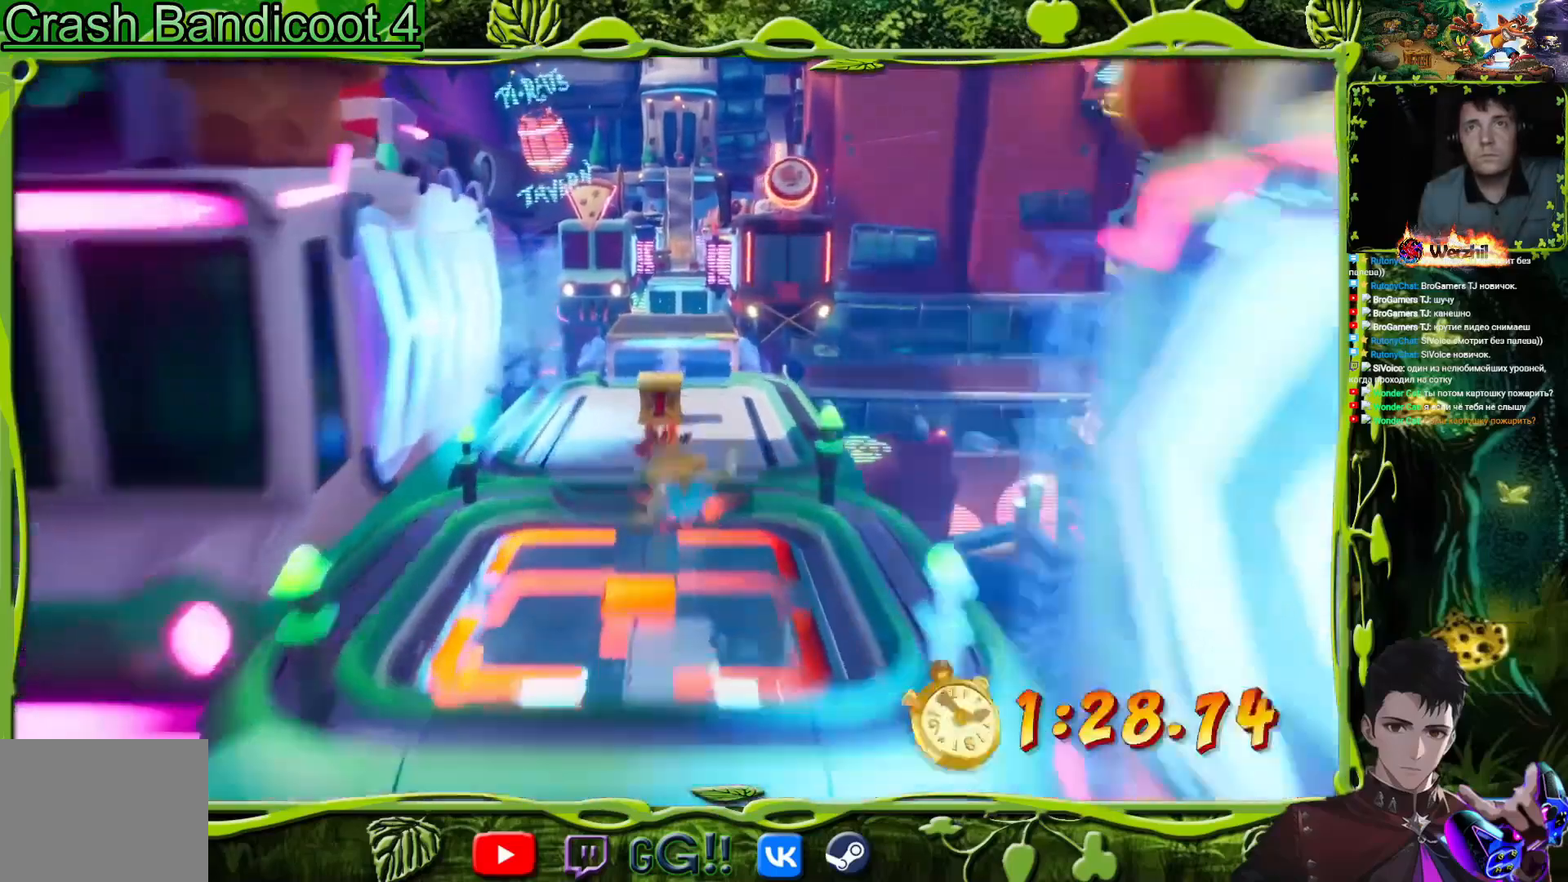
{"buttons": ["SQUARE", "DPAD_UP"], "events": [[133, "SQUARE", "down"], [217, "SQUARE", "up"], [484, "SQUARE", "down"]]}
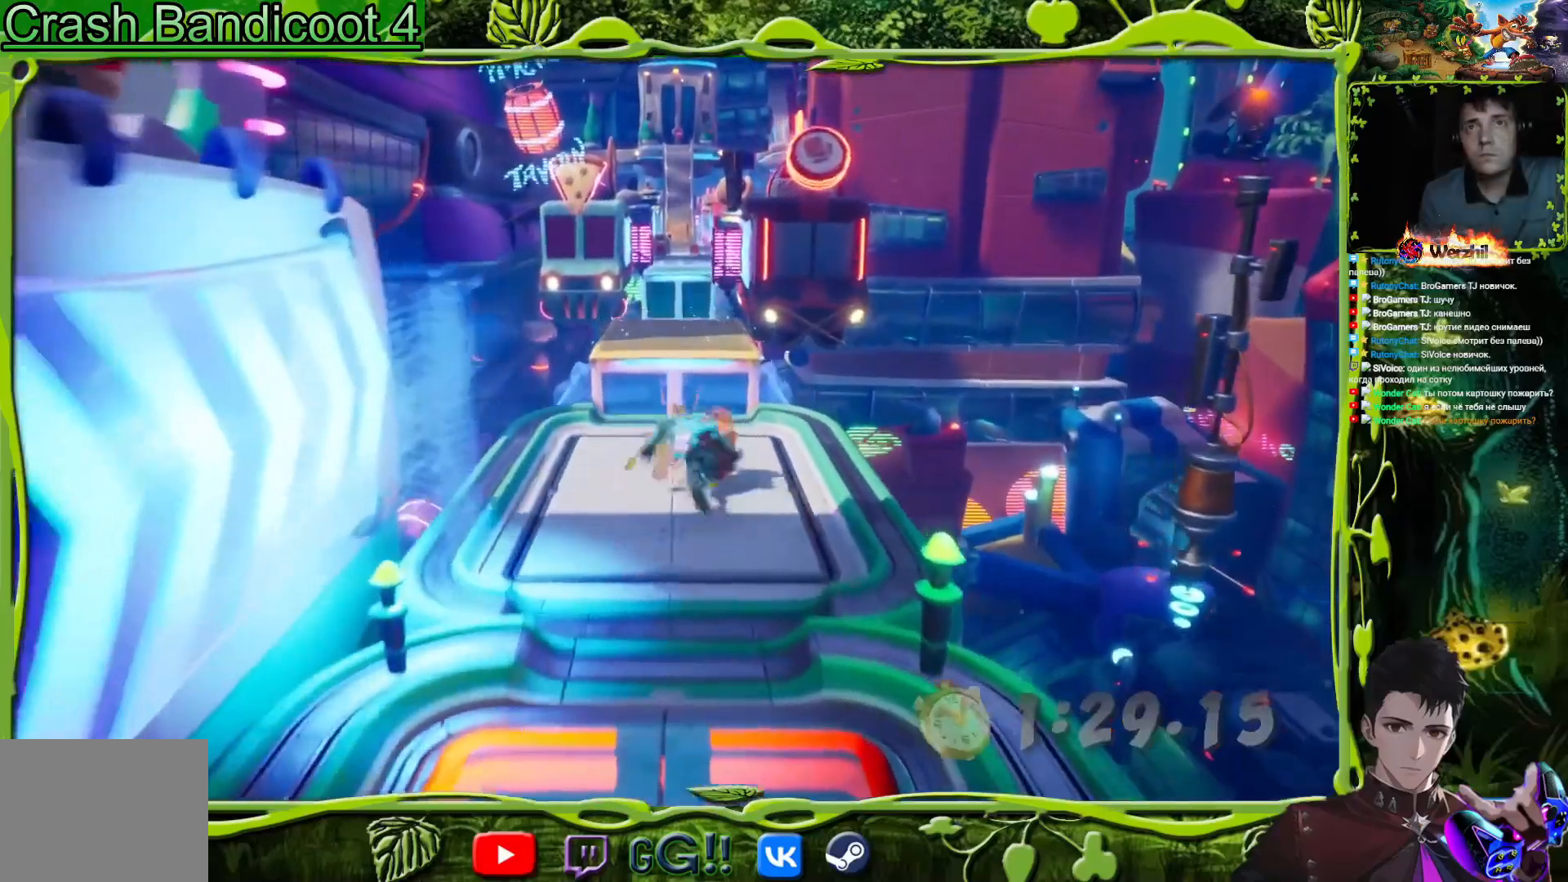
{"buttons": ["DPAD_UP"], "events": [[117, "SQUARE", "up"], [367, "CROSS", "down"], [484, "CROSS", "up"]]}
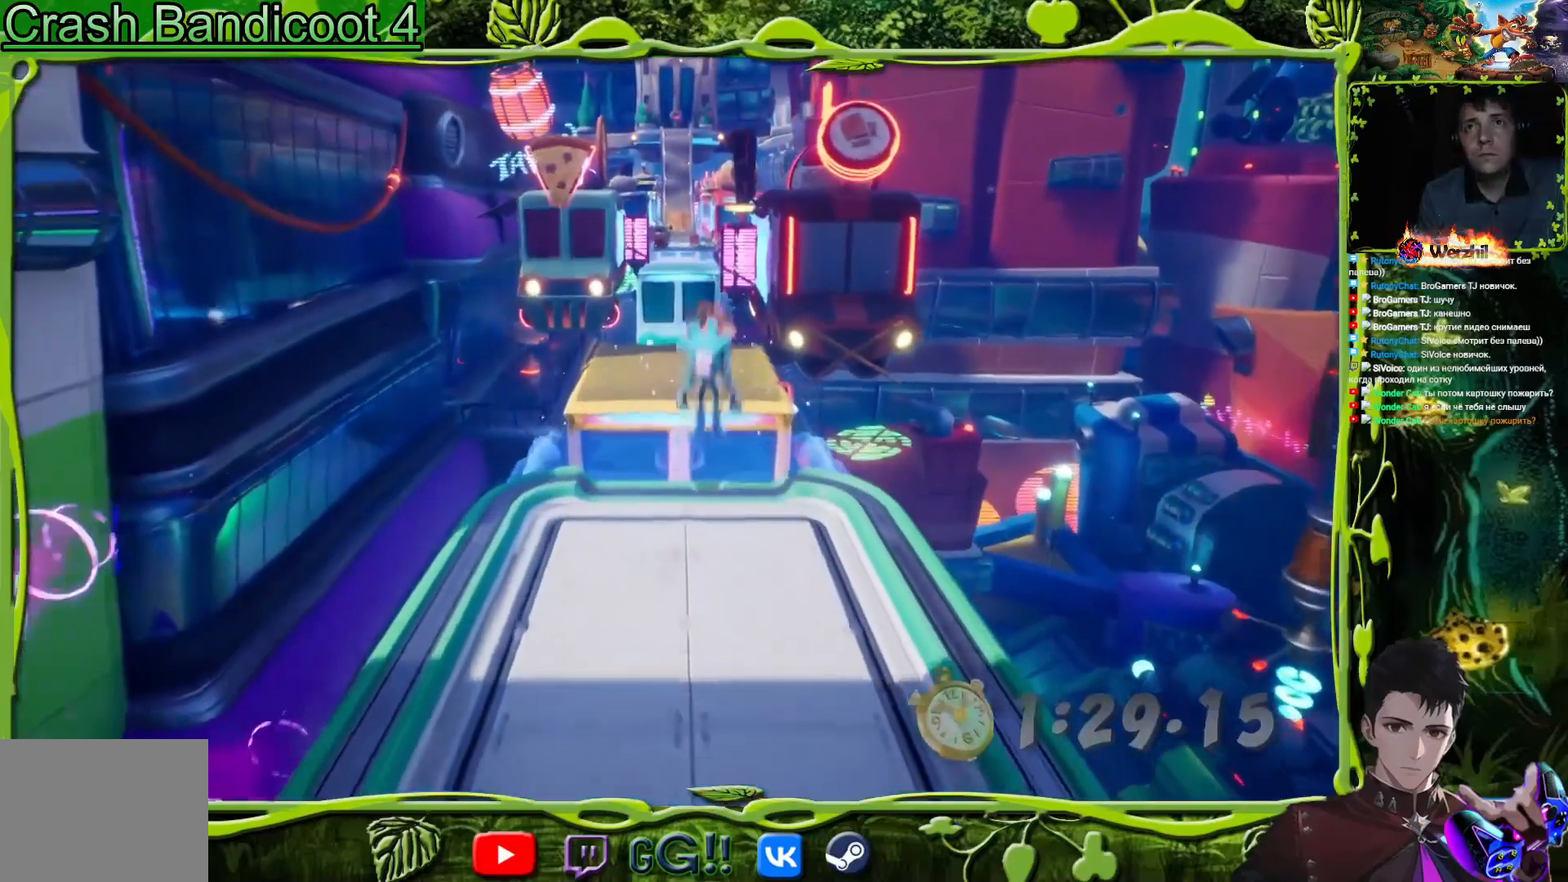
{"buttons": ["DPAD_UP", "DPAD_RIGHT"], "events": [[417, "DPAD_RIGHT", "down"]]}
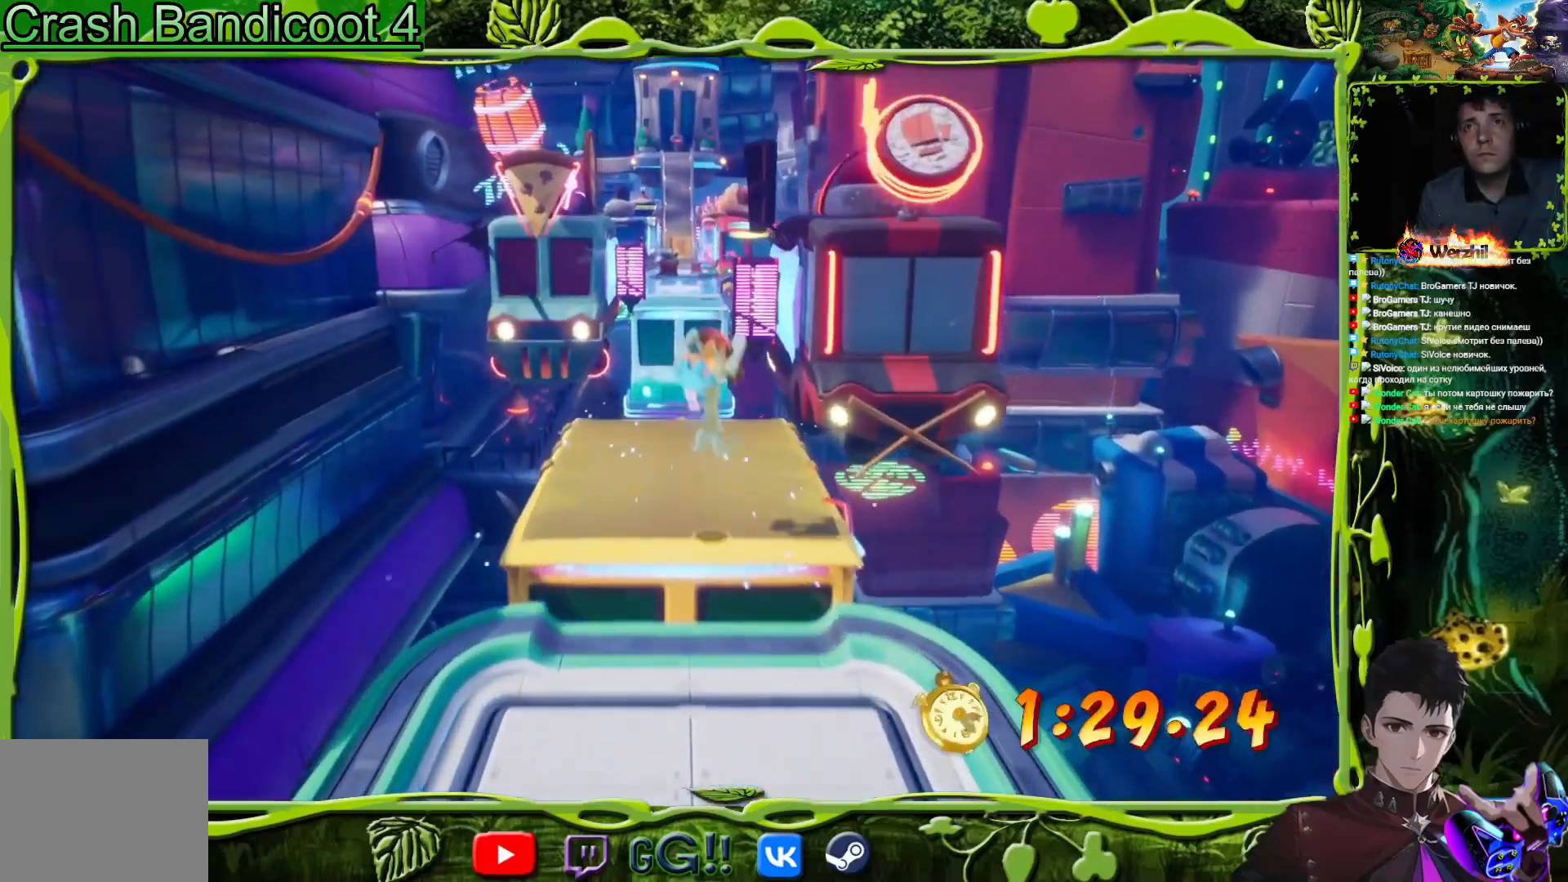
{"buttons": ["DPAD_UP", "DPAD_RIGHT"], "events": [[150, "DPAD_RIGHT", "up"], [467, "DPAD_RIGHT", "down"]]}
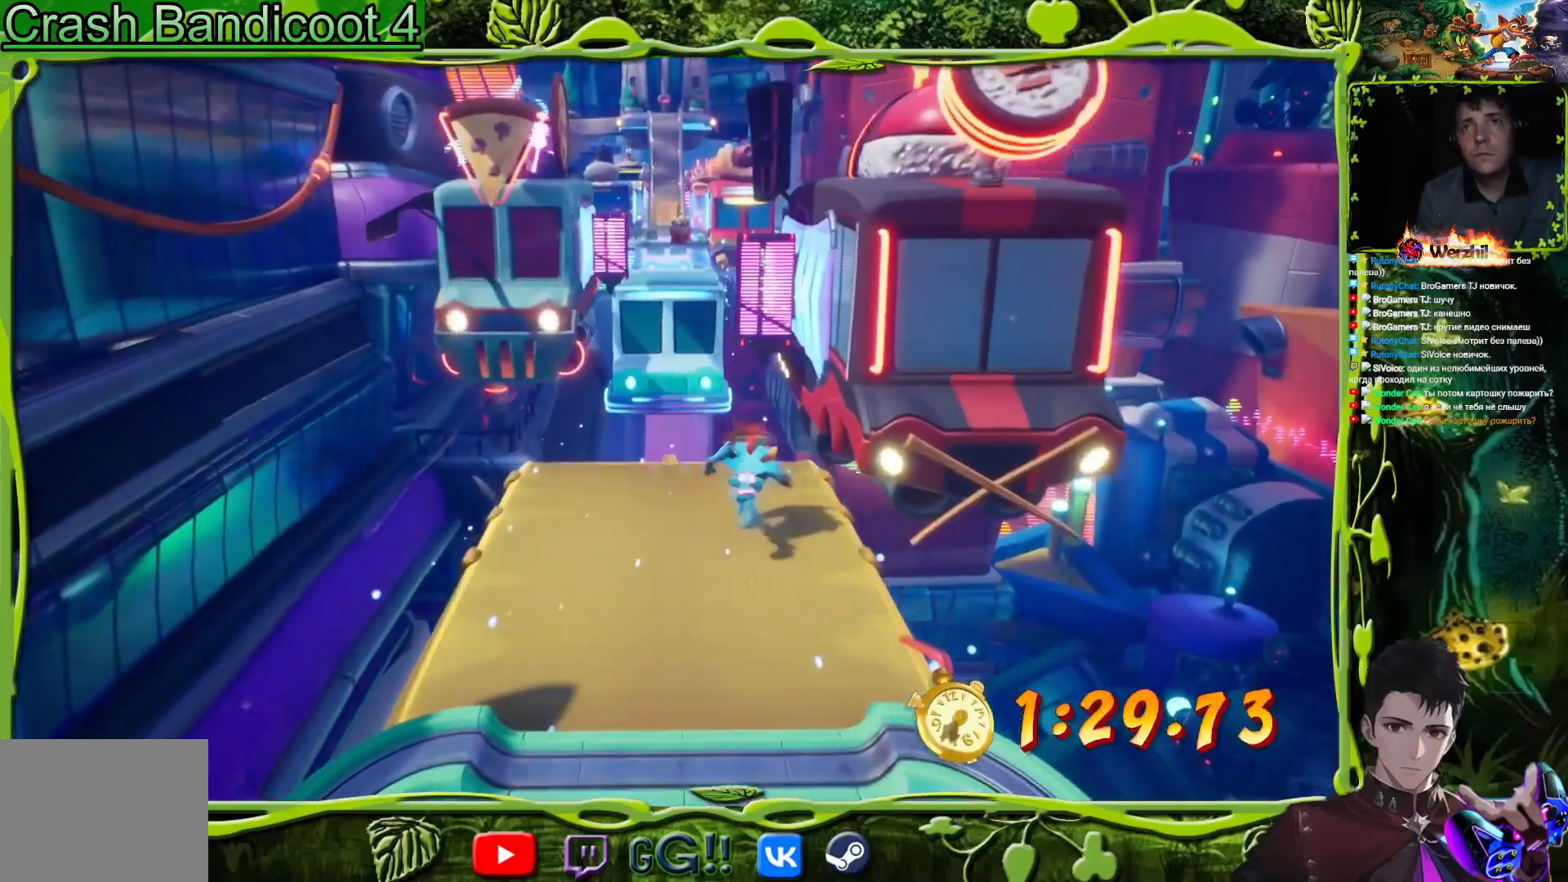
{"buttons": ["CROSS", "TRIANGLE", "DPAD_UP", "DPAD_RIGHT"], "events": [[83, "DPAD_RIGHT", "up"], [200, "CROSS", "down"], [384, "DPAD_RIGHT", "down"], [417, "TRIANGLE", "down"]]}